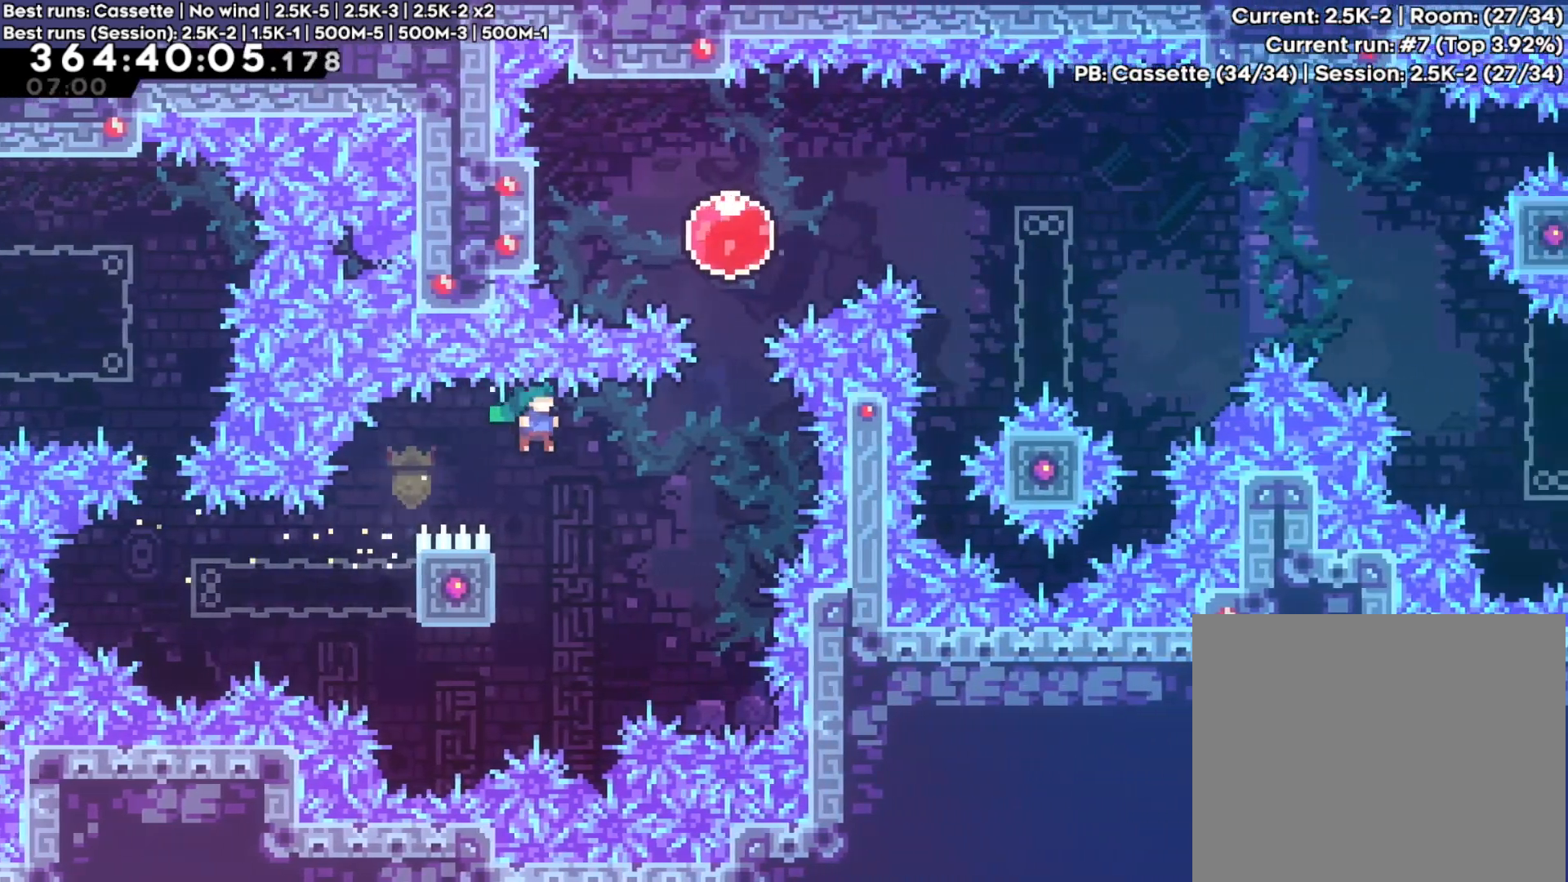
Gameplay with a controller (Xbox layout); each line is a JSON object with the inputs held at the frame after it. "events" lists button and stick changes between this image and that frame as [ms after this image, input, new state], when the widget could be followed in between. Not read: L3 R3.
{"buttons": ["R2"], "left_stick": "right", "right_stick": "center", "events": [[33, "A", "up"], [33, "left_stick", "center"], [167, "left_stick", "up-left"], [483, "left_stick", "right"]]}
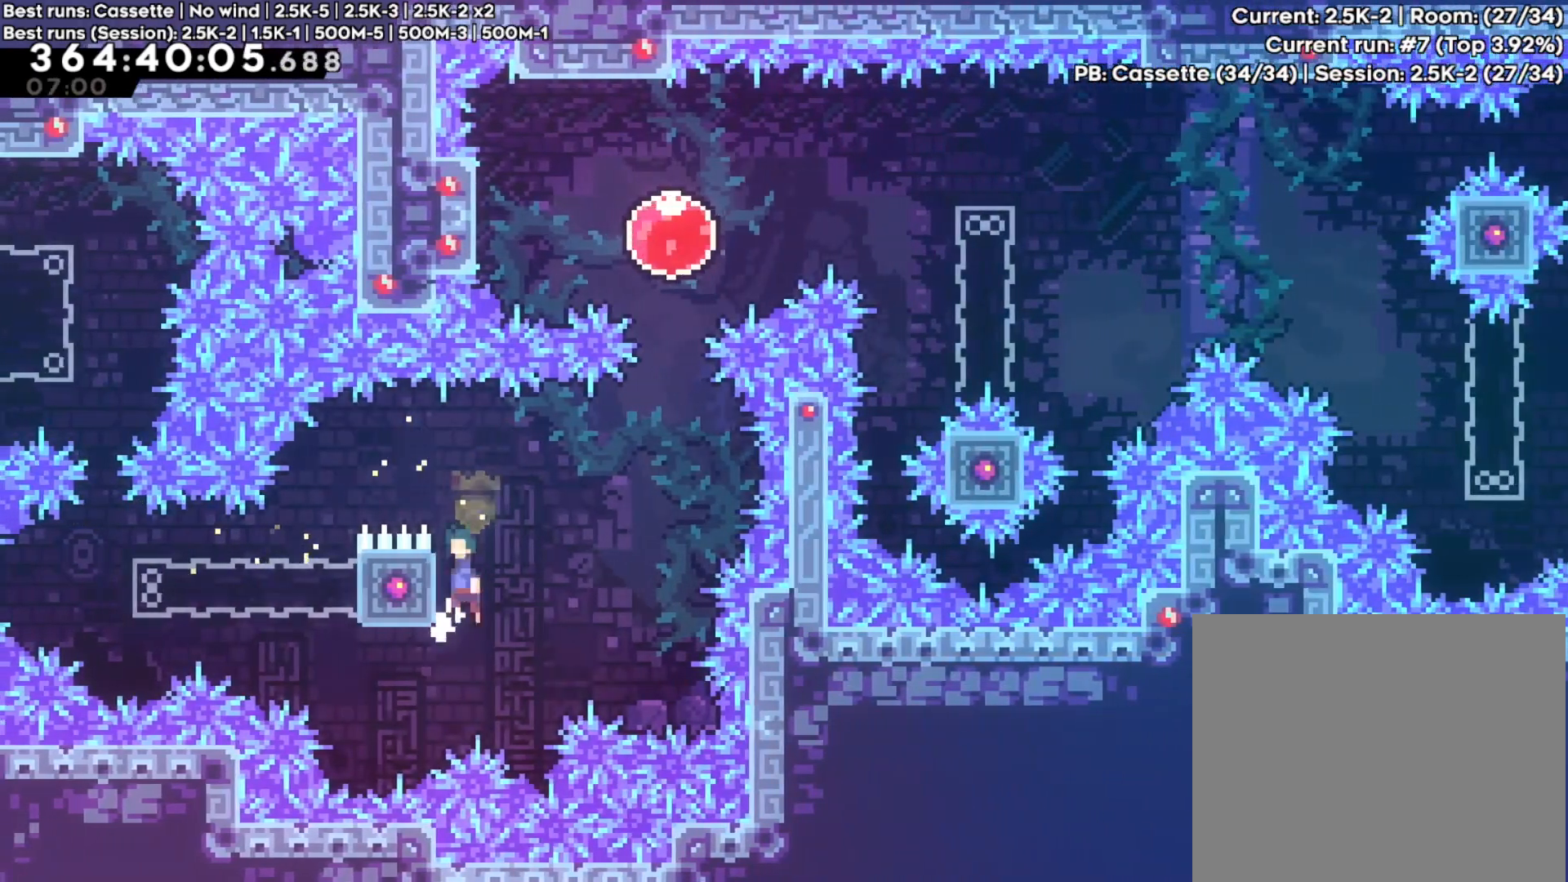
{"buttons": ["A", "X"], "left_stick": "up", "right_stick": "center", "events": [[17, "A", "down"], [400, "R2", "up"], [417, "left_stick", "up"], [483, "X", "down"]]}
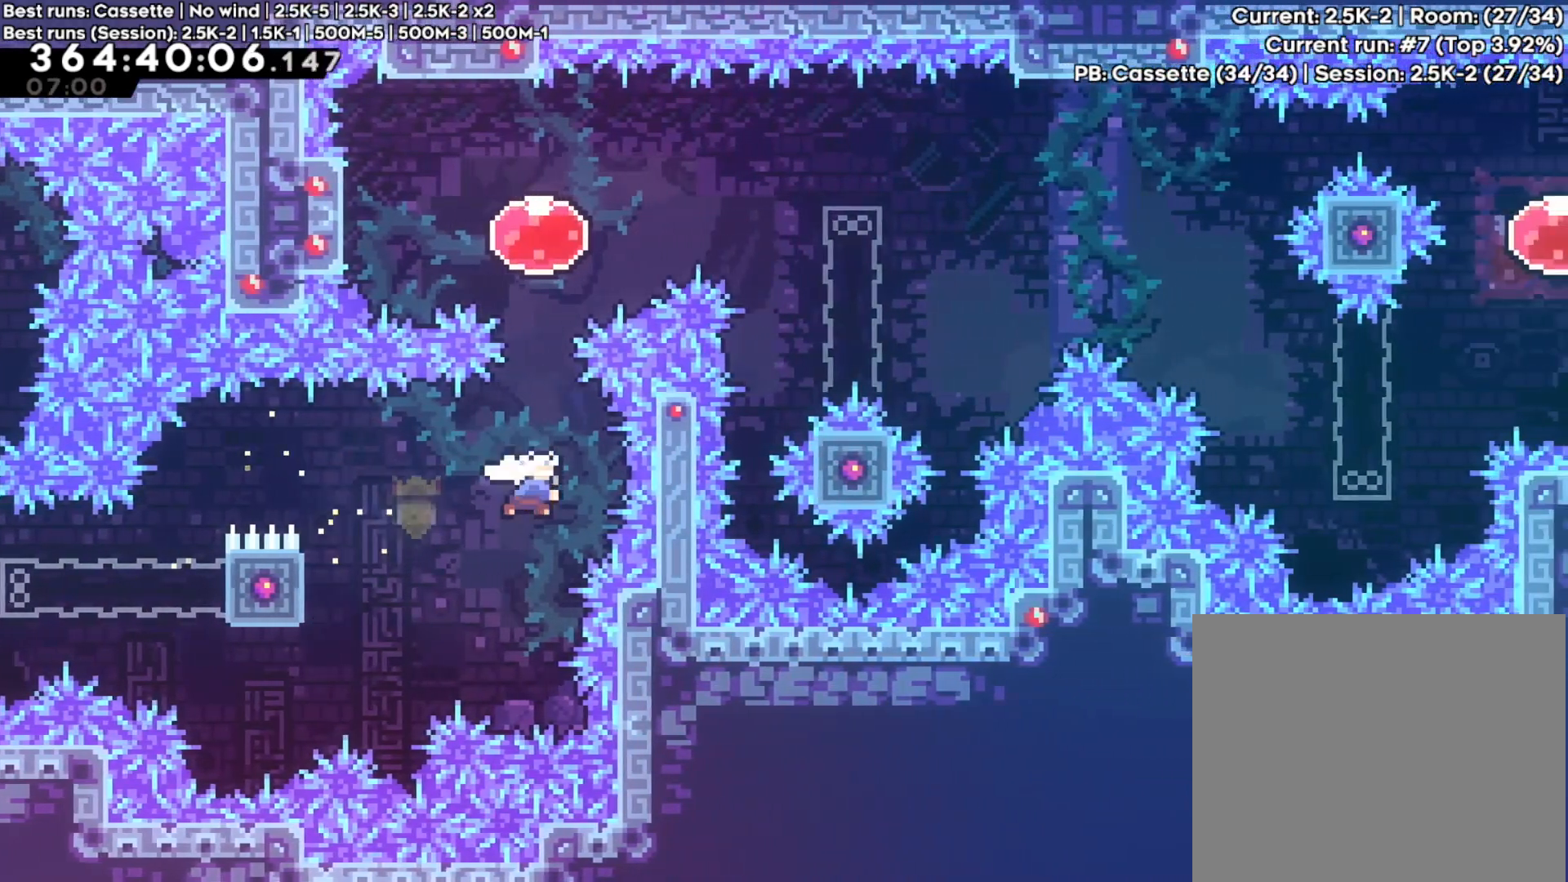
{"buttons": ["R2"], "left_stick": "up-left", "right_stick": "center", "events": [[33, "A", "up"], [133, "X", "up"], [133, "left_stick", "center"], [250, "X", "down"], [250, "left_stick", "up-left"], [417, "X", "up"], [483, "R2", "down"]]}
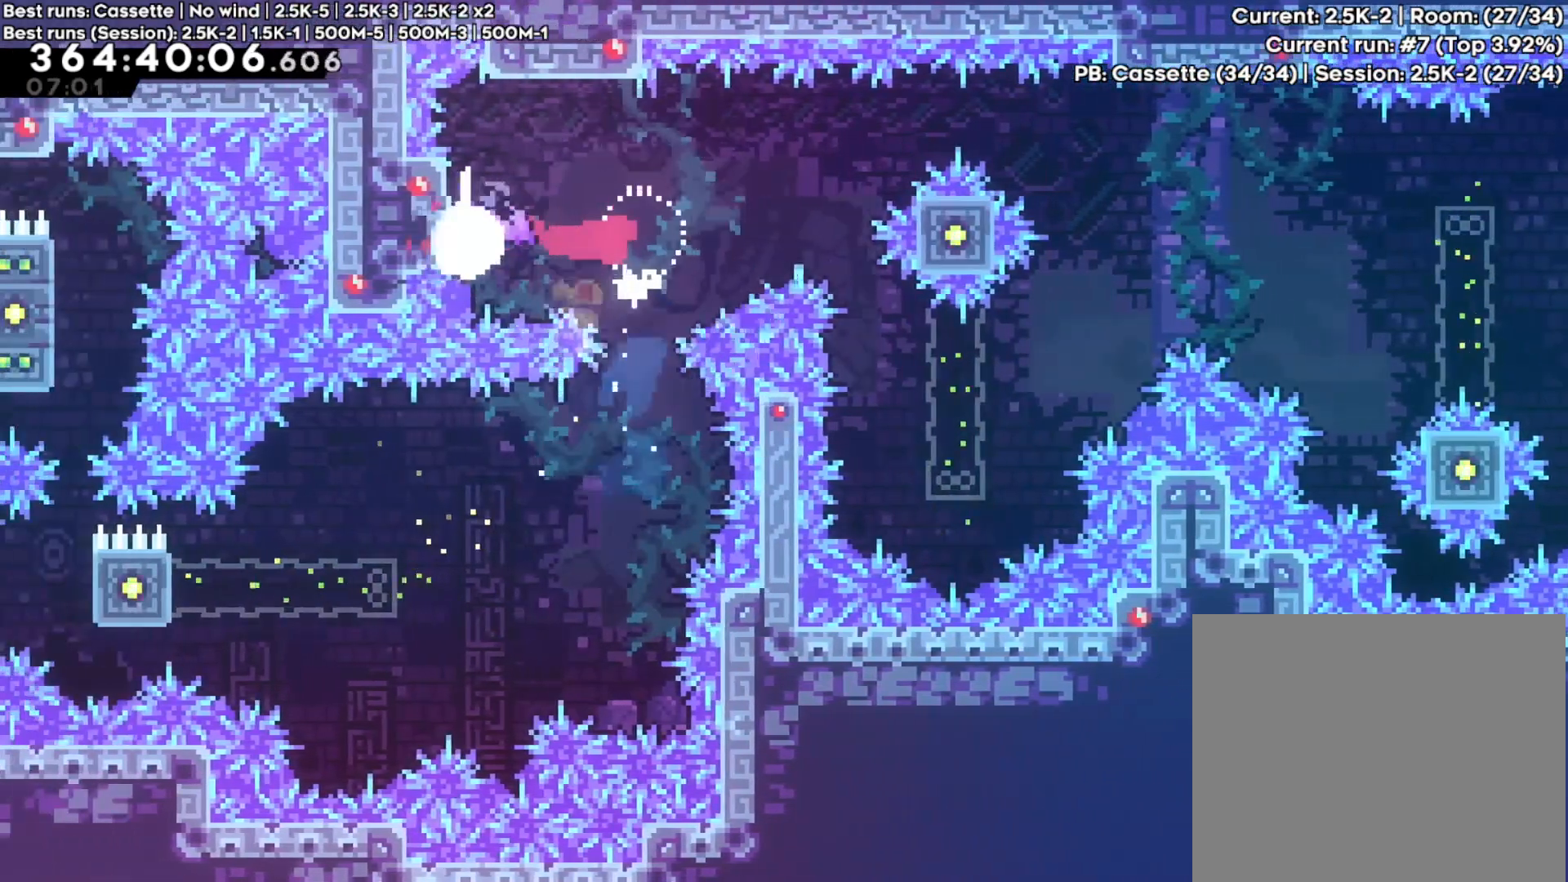
{"buttons": ["R2"], "left_stick": "center", "right_stick": "center", "events": [[33, "left_stick", "center"]]}
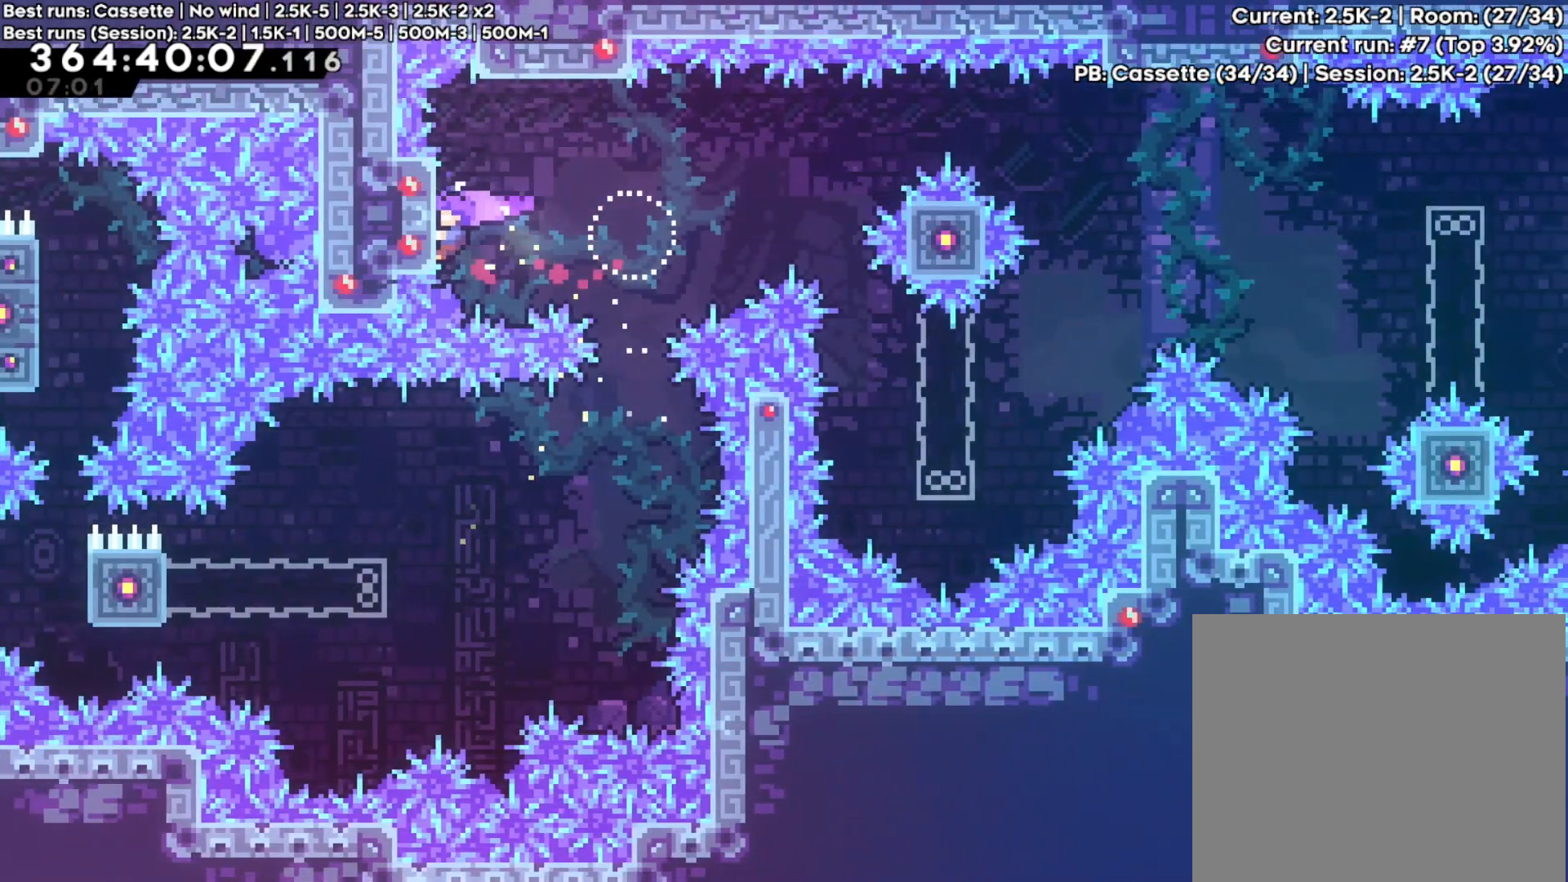
{"buttons": ["R2"], "left_stick": "center", "right_stick": "center", "events": []}
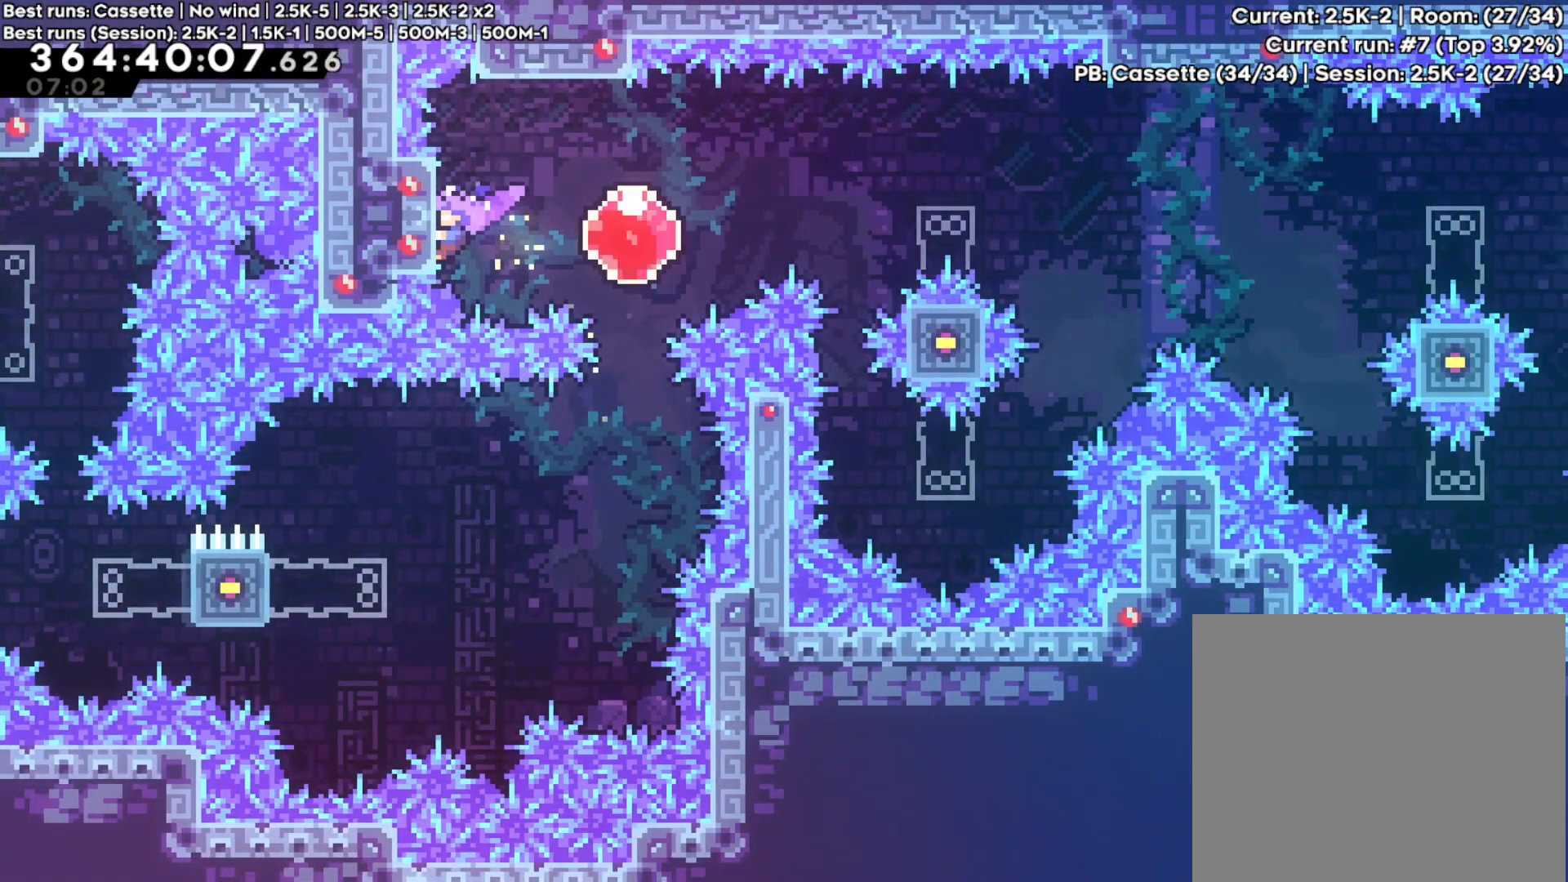
{"buttons": [], "left_stick": "right", "right_stick": "center", "events": [[117, "A", "down"], [117, "left_stick", "right"], [233, "A", "up"], [333, "R2", "up"]]}
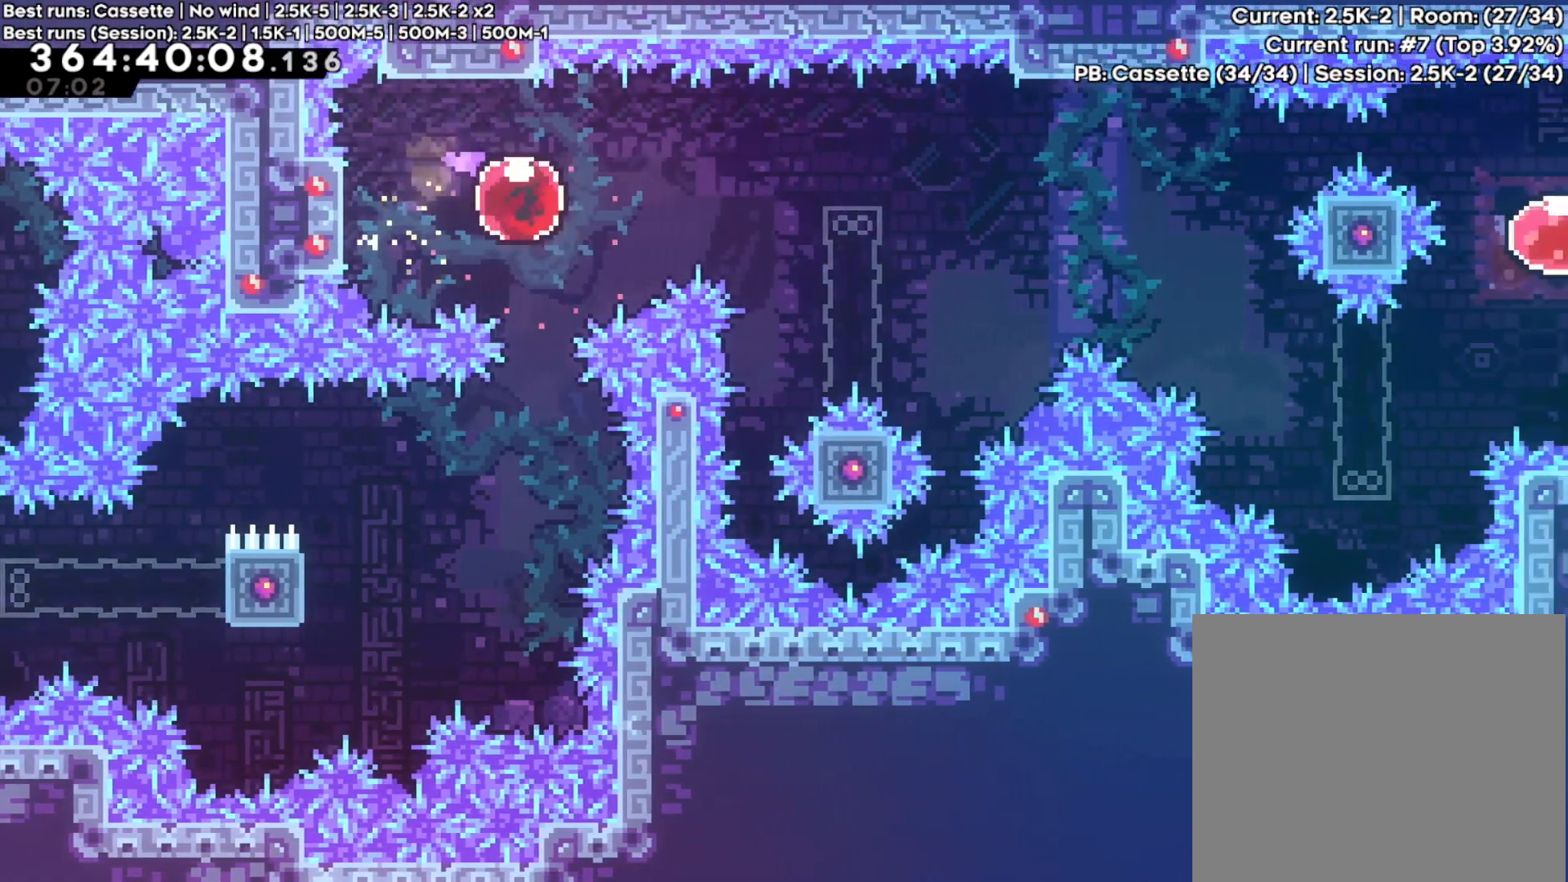
{"buttons": [], "left_stick": "right", "right_stick": "center", "events": []}
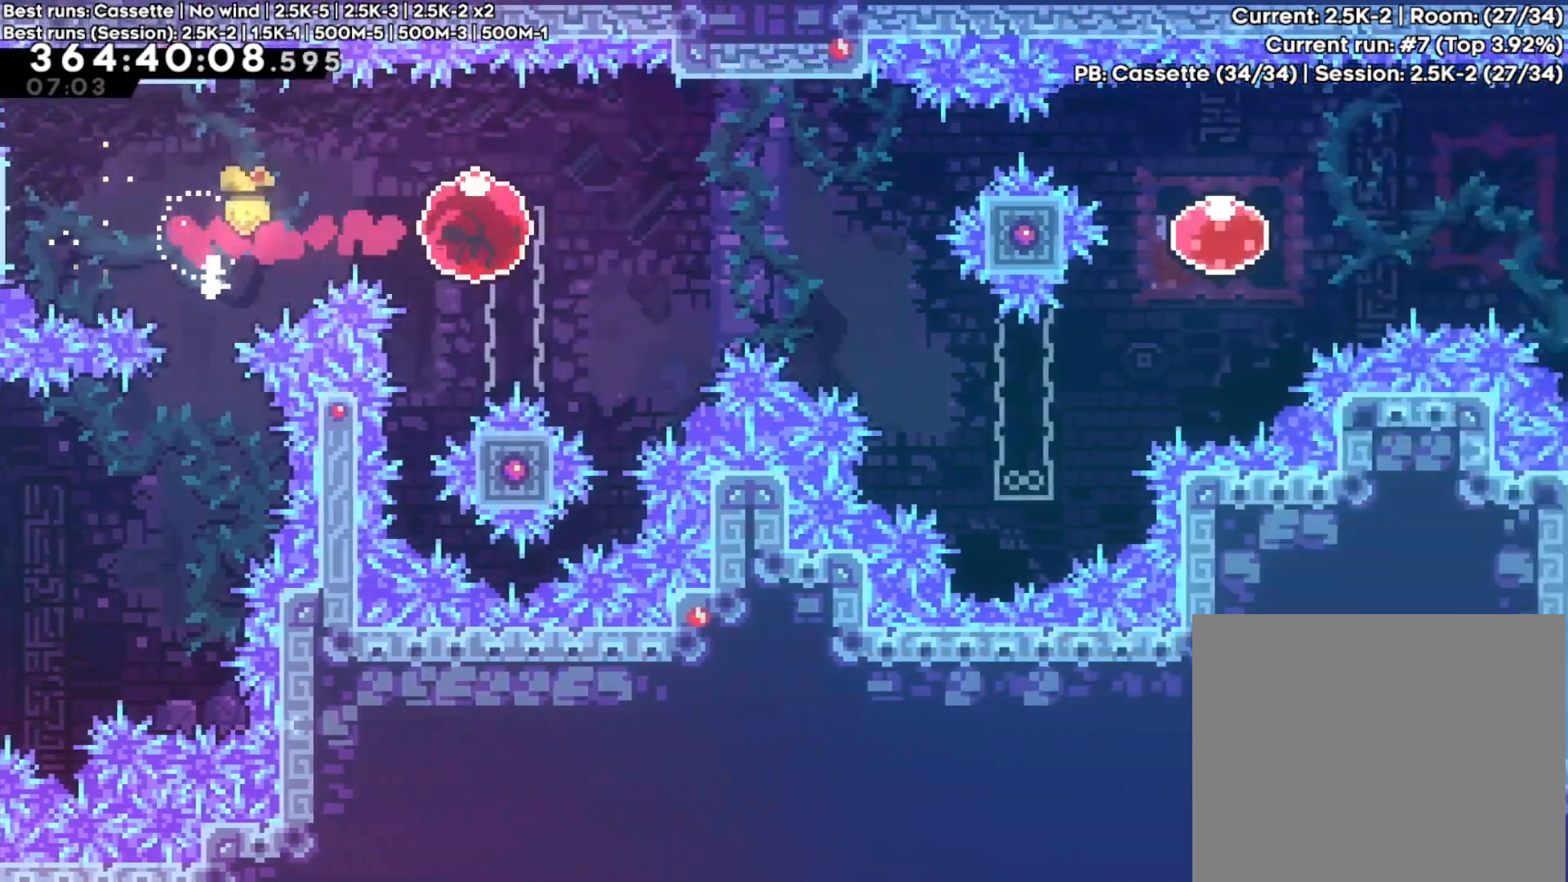
{"buttons": ["X"], "left_stick": "right", "right_stick": "center", "events": [[183, "X", "down"], [317, "X", "up"], [467, "X", "down"]]}
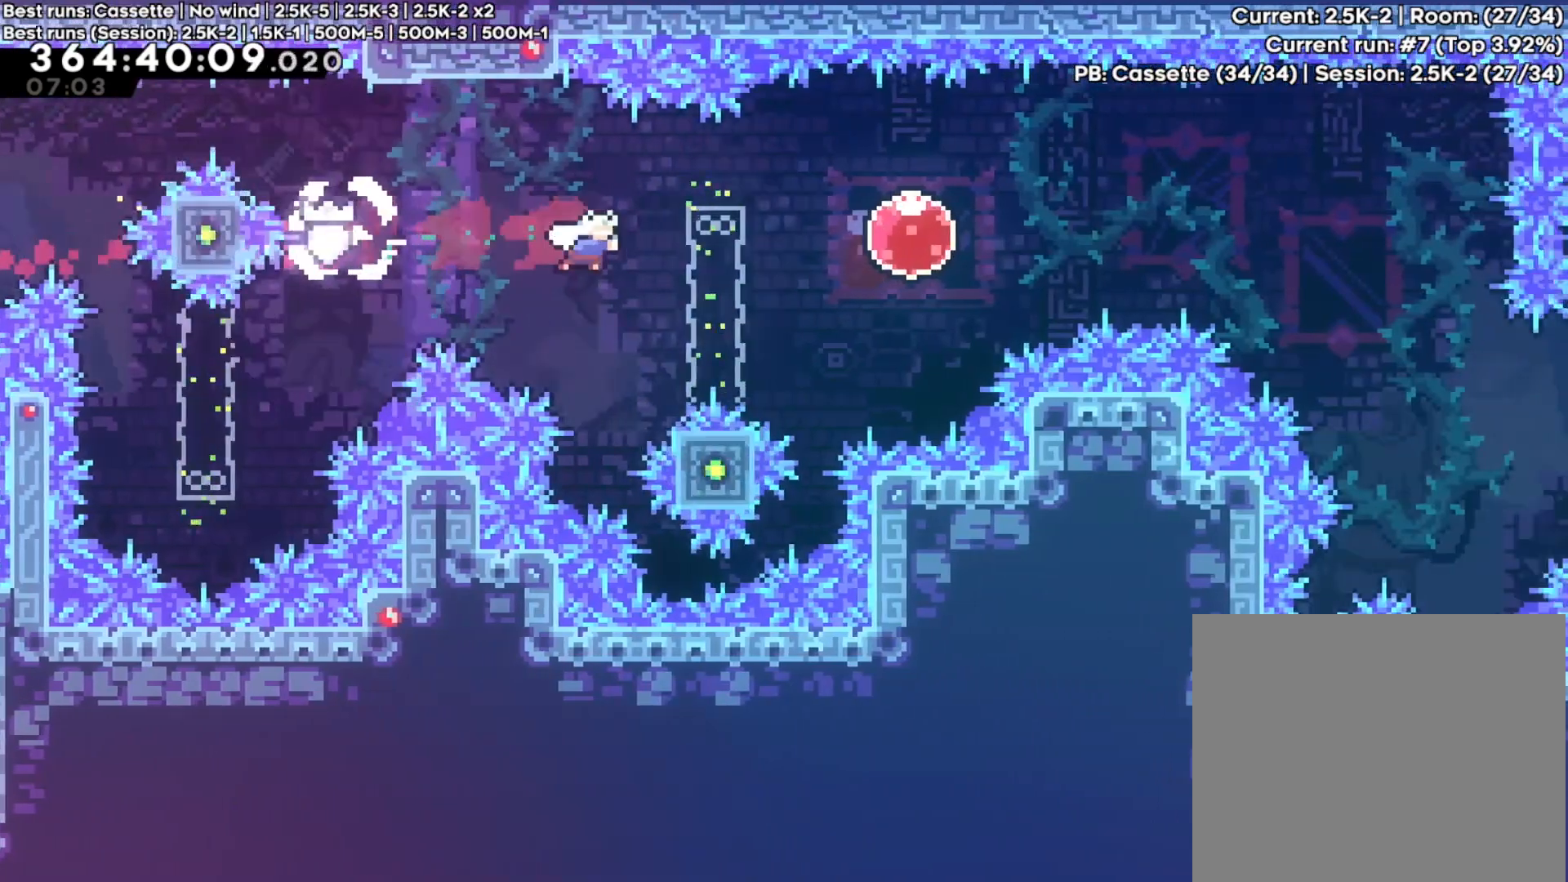
{"buttons": [], "left_stick": "right", "right_stick": "center", "events": [[117, "X", "up"]]}
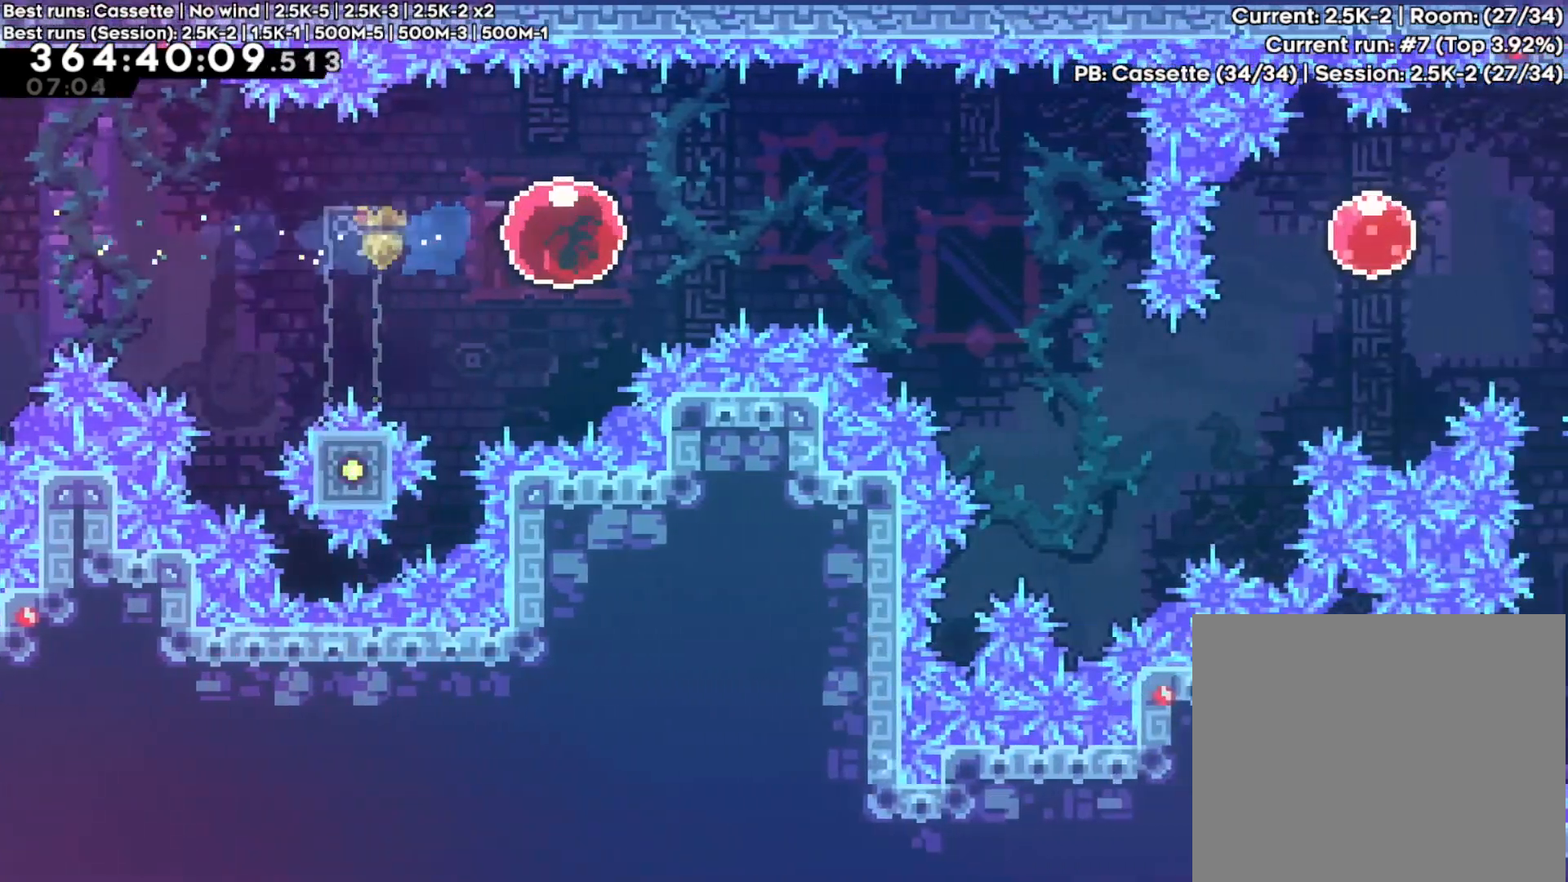
{"buttons": ["X"], "left_stick": "down-right", "right_stick": "center", "events": [[317, "left_stick", "center"], [417, "left_stick", "down-right"], [467, "X", "down"]]}
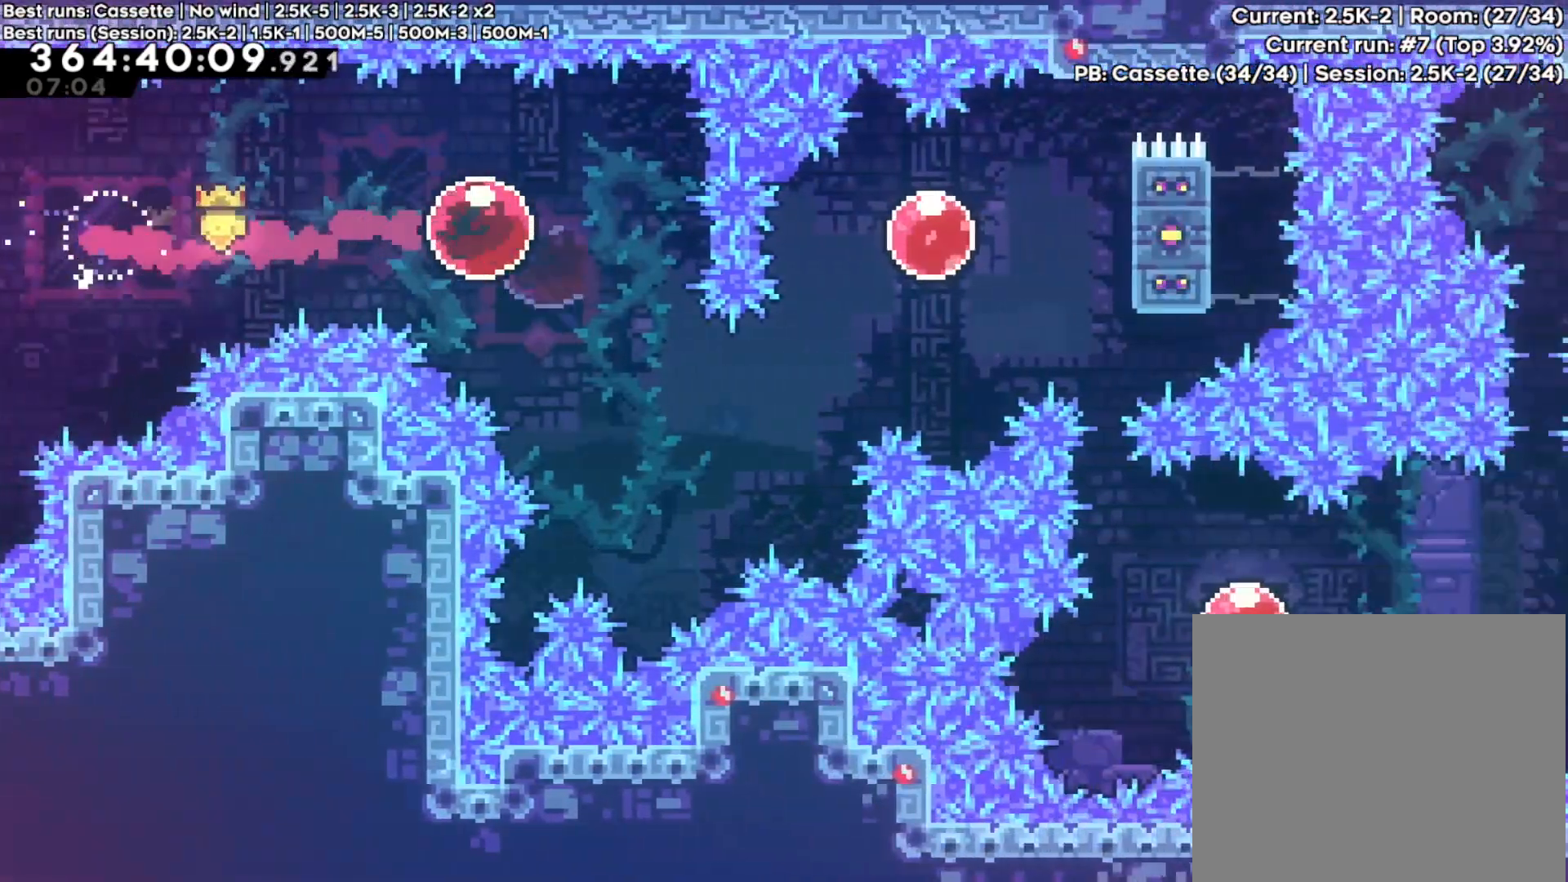
{"buttons": [], "left_stick": "right", "right_stick": "center", "events": [[117, "X", "up"], [200, "left_stick", "up-right"], [250, "X", "down"], [417, "X", "up"], [500, "left_stick", "right"]]}
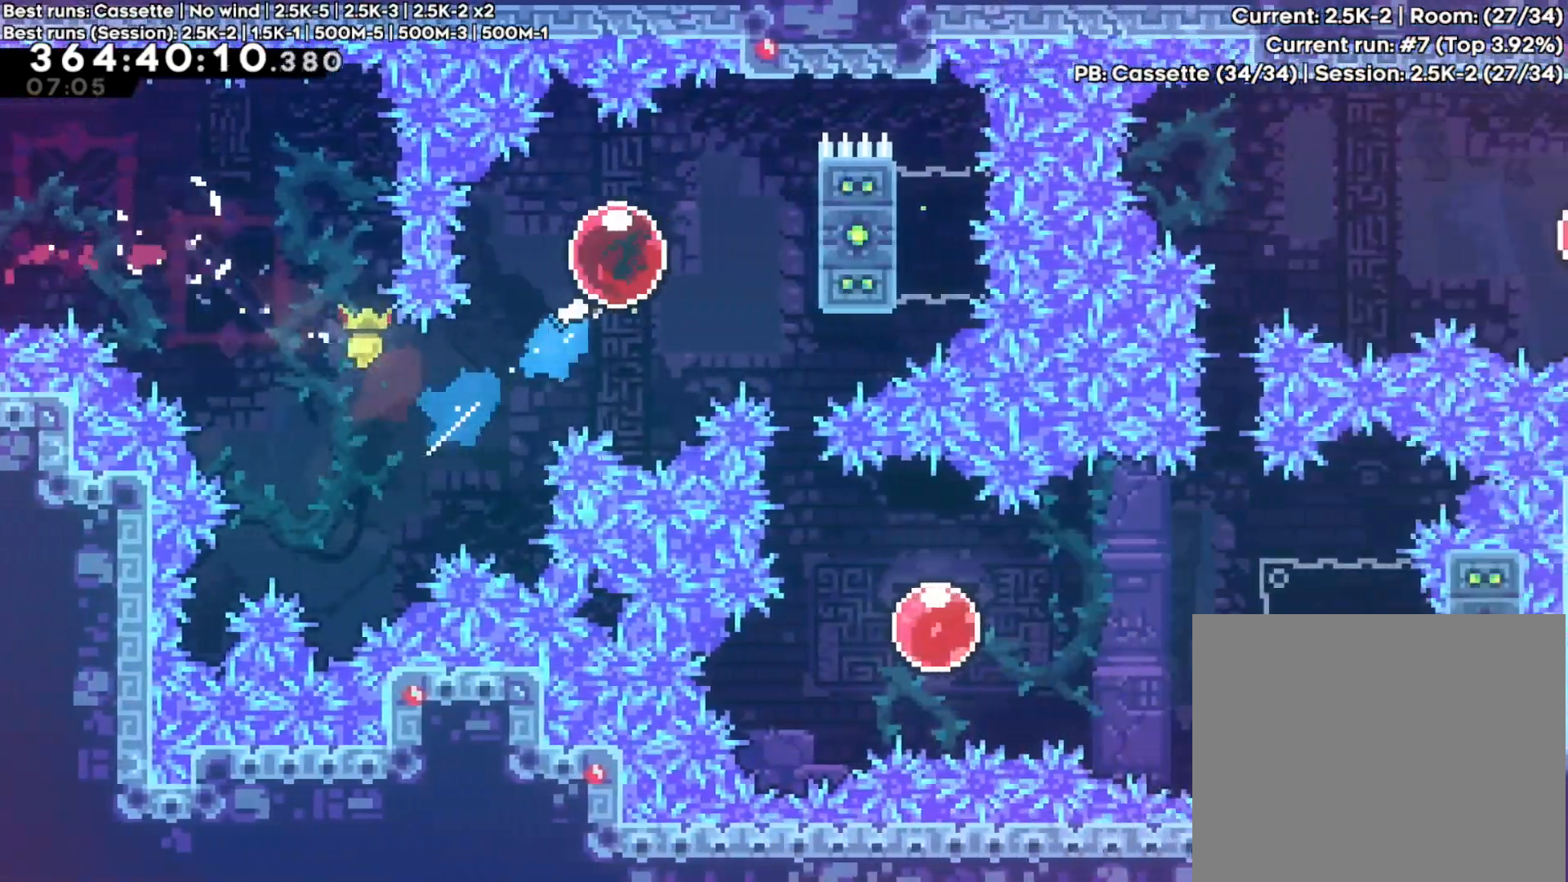
{"buttons": [], "left_stick": "center", "right_stick": "center", "events": [[33, "X", "down"], [183, "X", "up"], [217, "left_stick", "center"], [250, "R2", "down"], [400, "R2", "up"]]}
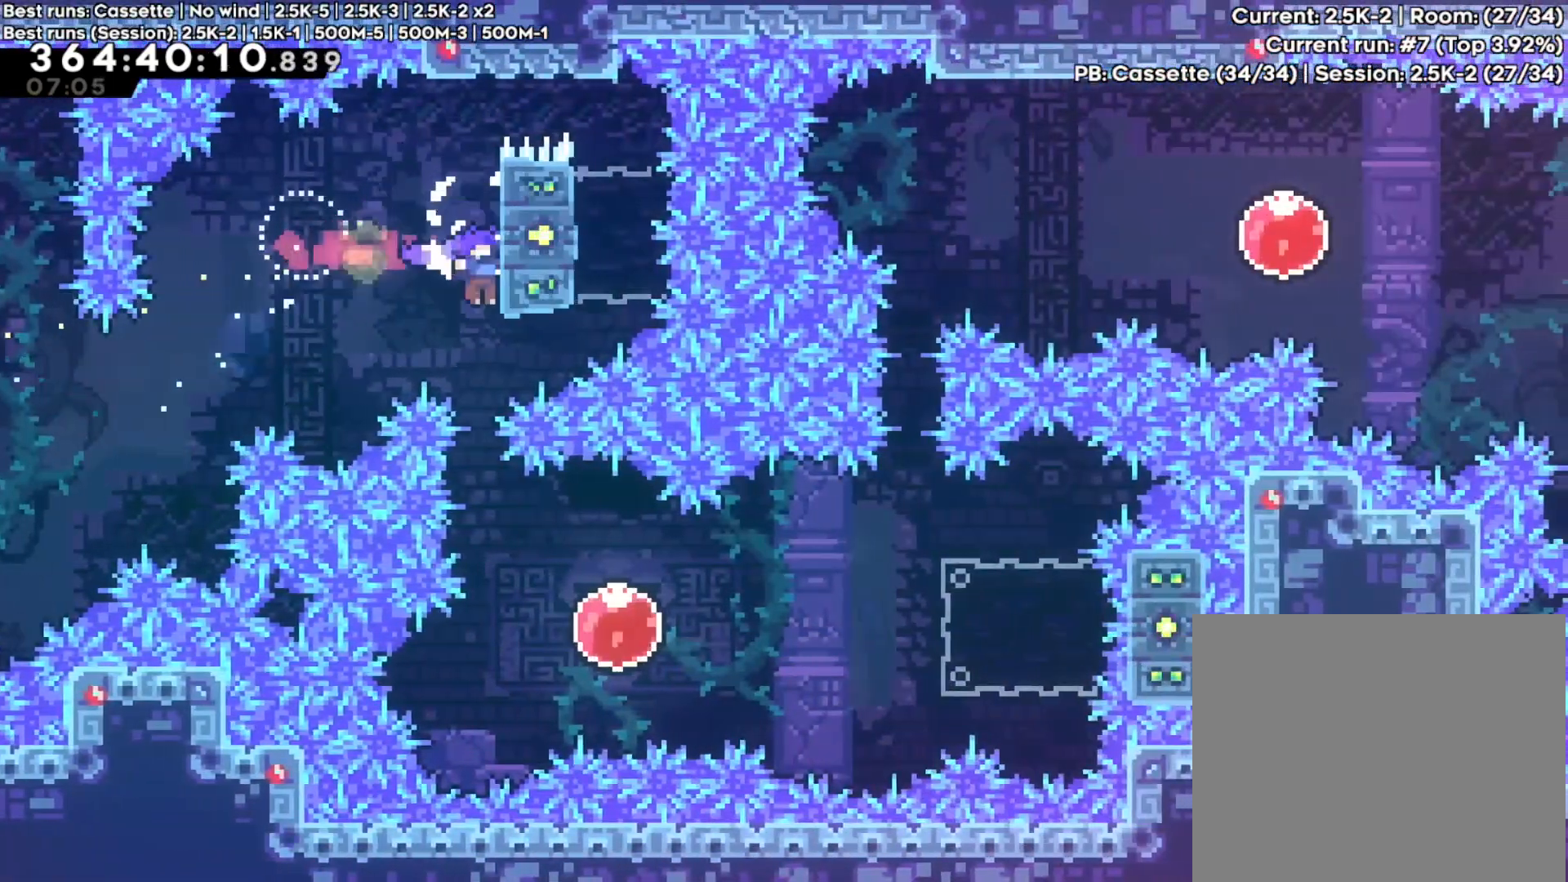
{"buttons": [], "left_stick": "right", "right_stick": "center", "events": [[267, "left_stick", "right"]]}
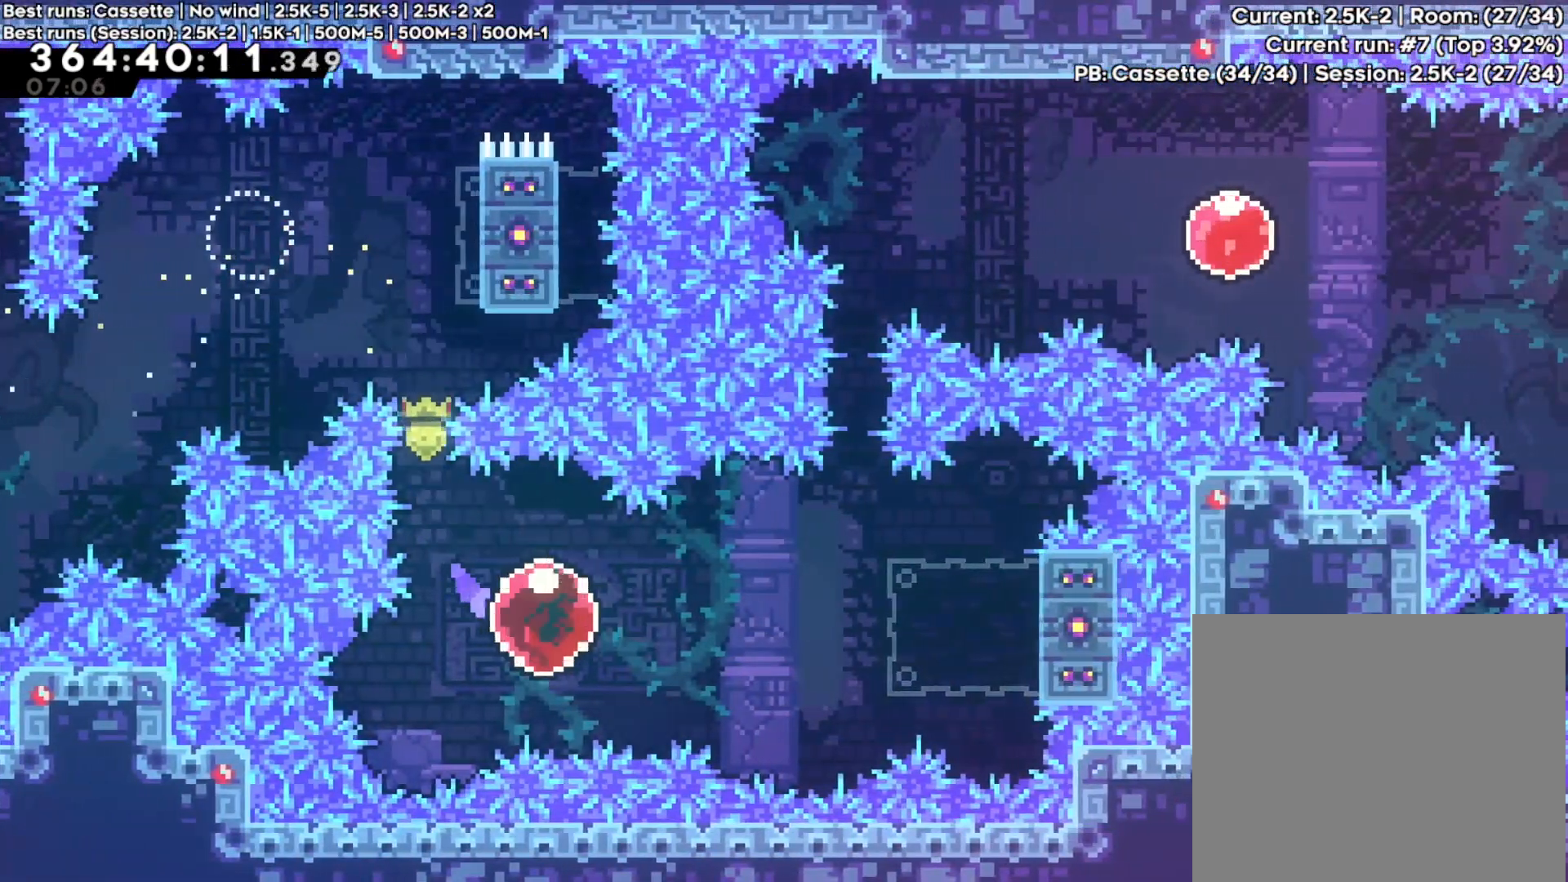
{"buttons": [], "left_stick": "right", "right_stick": "center", "events": []}
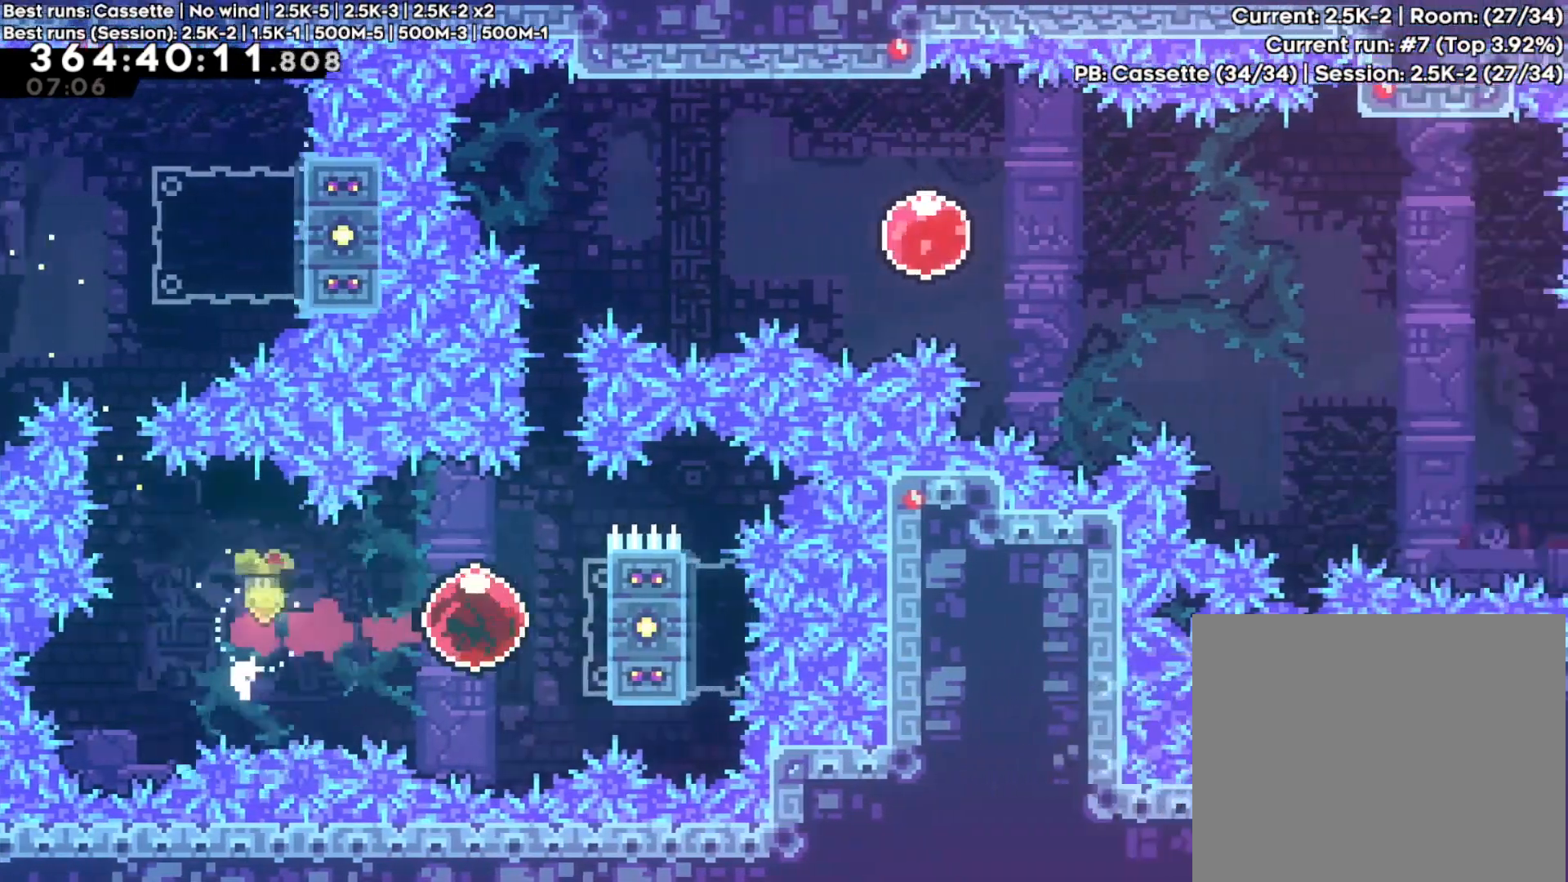
{"buttons": ["R2"], "left_stick": "up", "right_stick": "center", "events": [[100, "R2", "down"], [200, "left_stick", "up"]]}
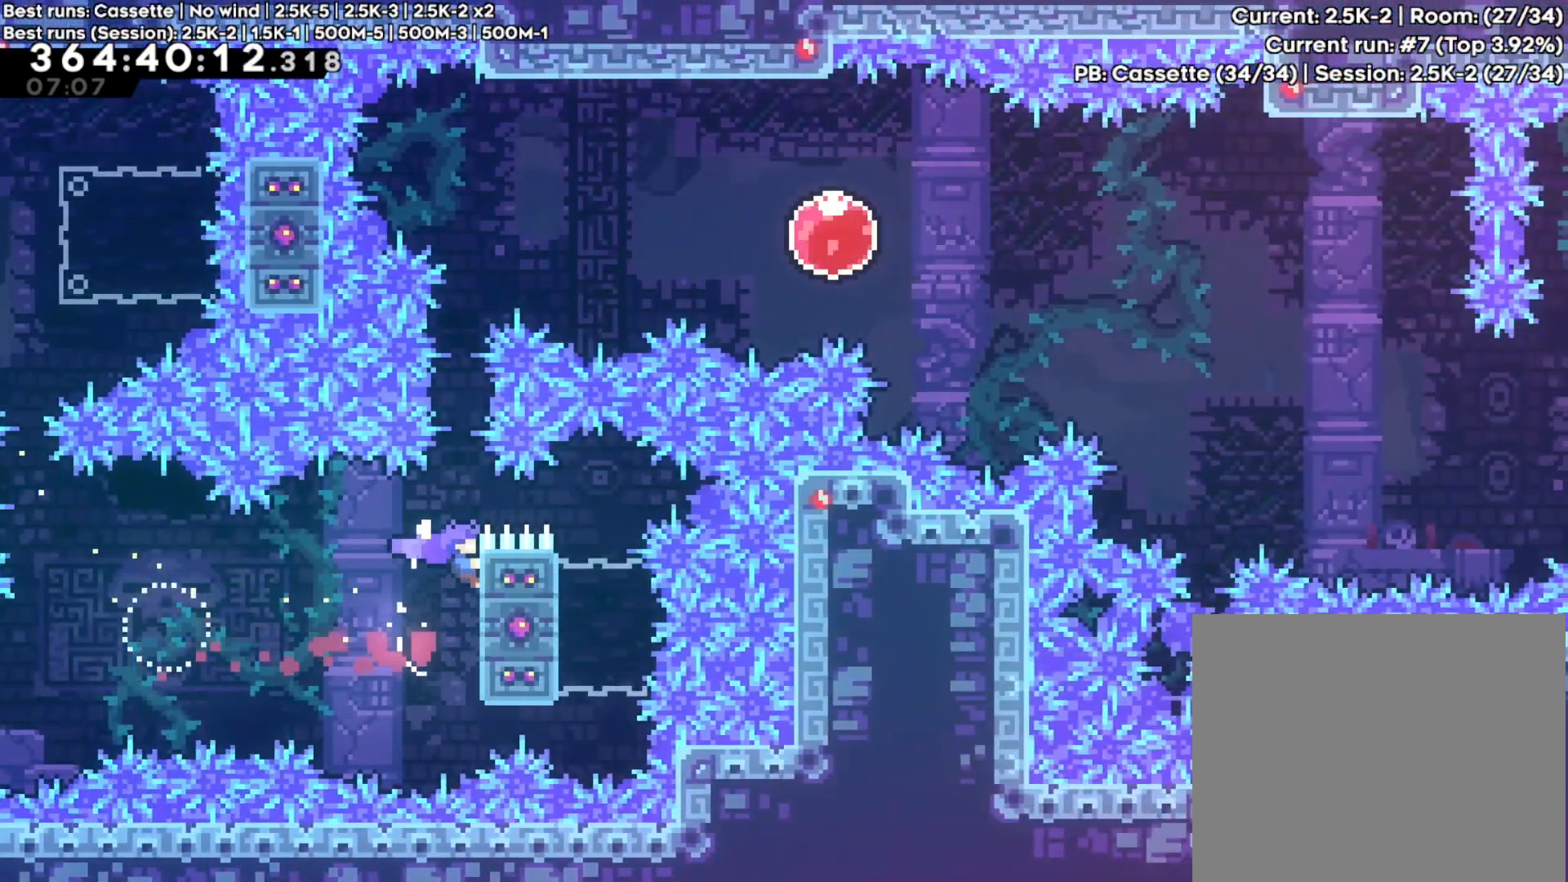
{"buttons": ["A", "X", "R2"], "left_stick": "up", "right_stick": "center", "events": [[250, "A", "down"], [500, "X", "down"]]}
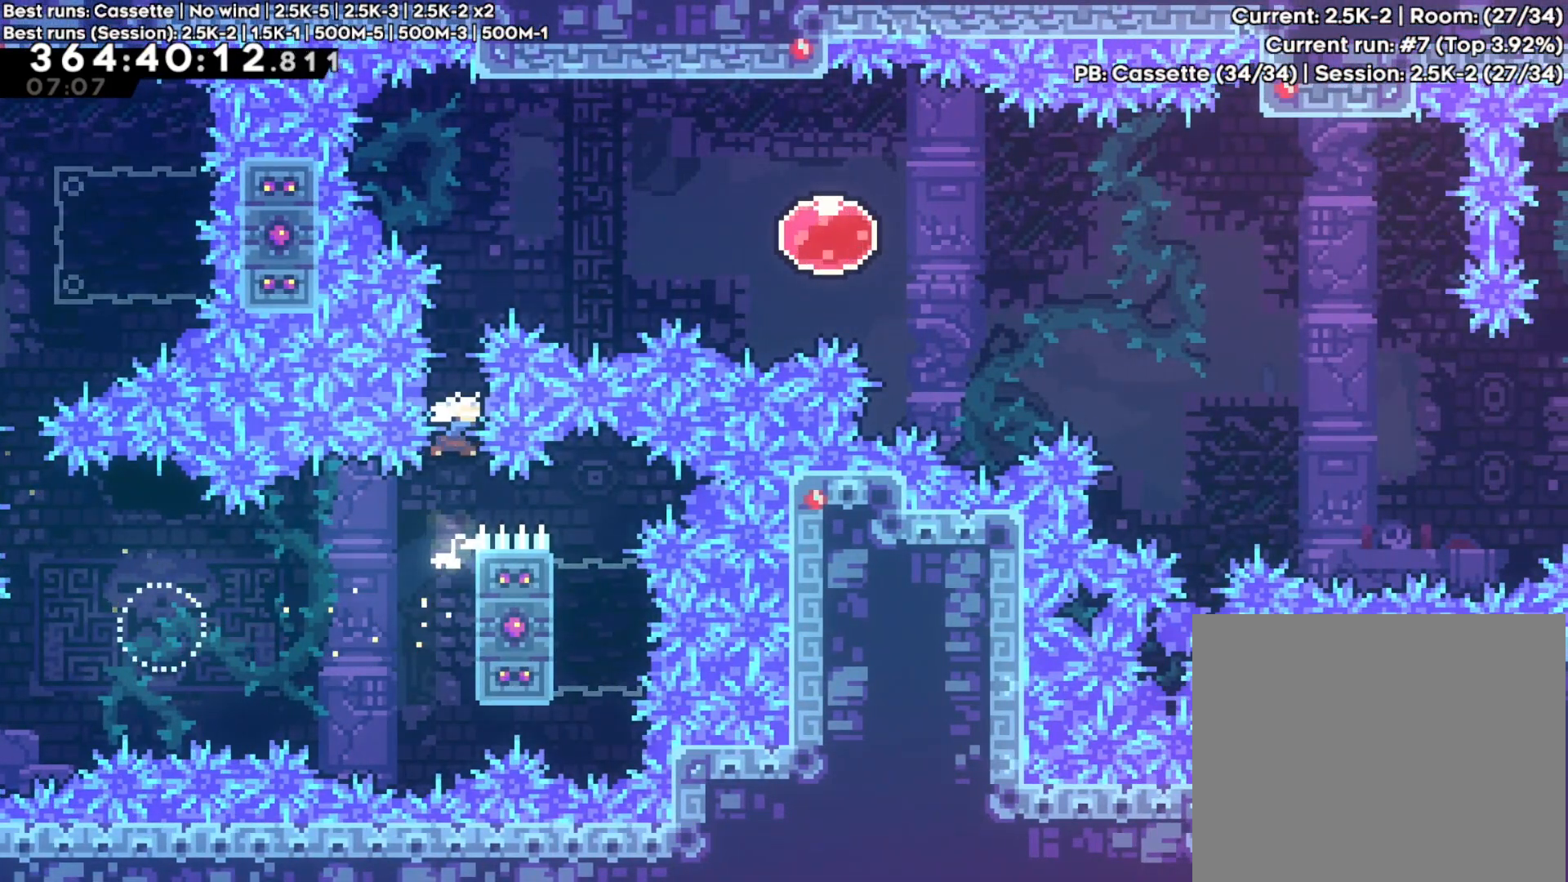
{"buttons": [], "left_stick": "right", "right_stick": "center", "events": [[100, "A", "up"], [167, "X", "up"], [183, "left_stick", "right"], [317, "R2", "up"]]}
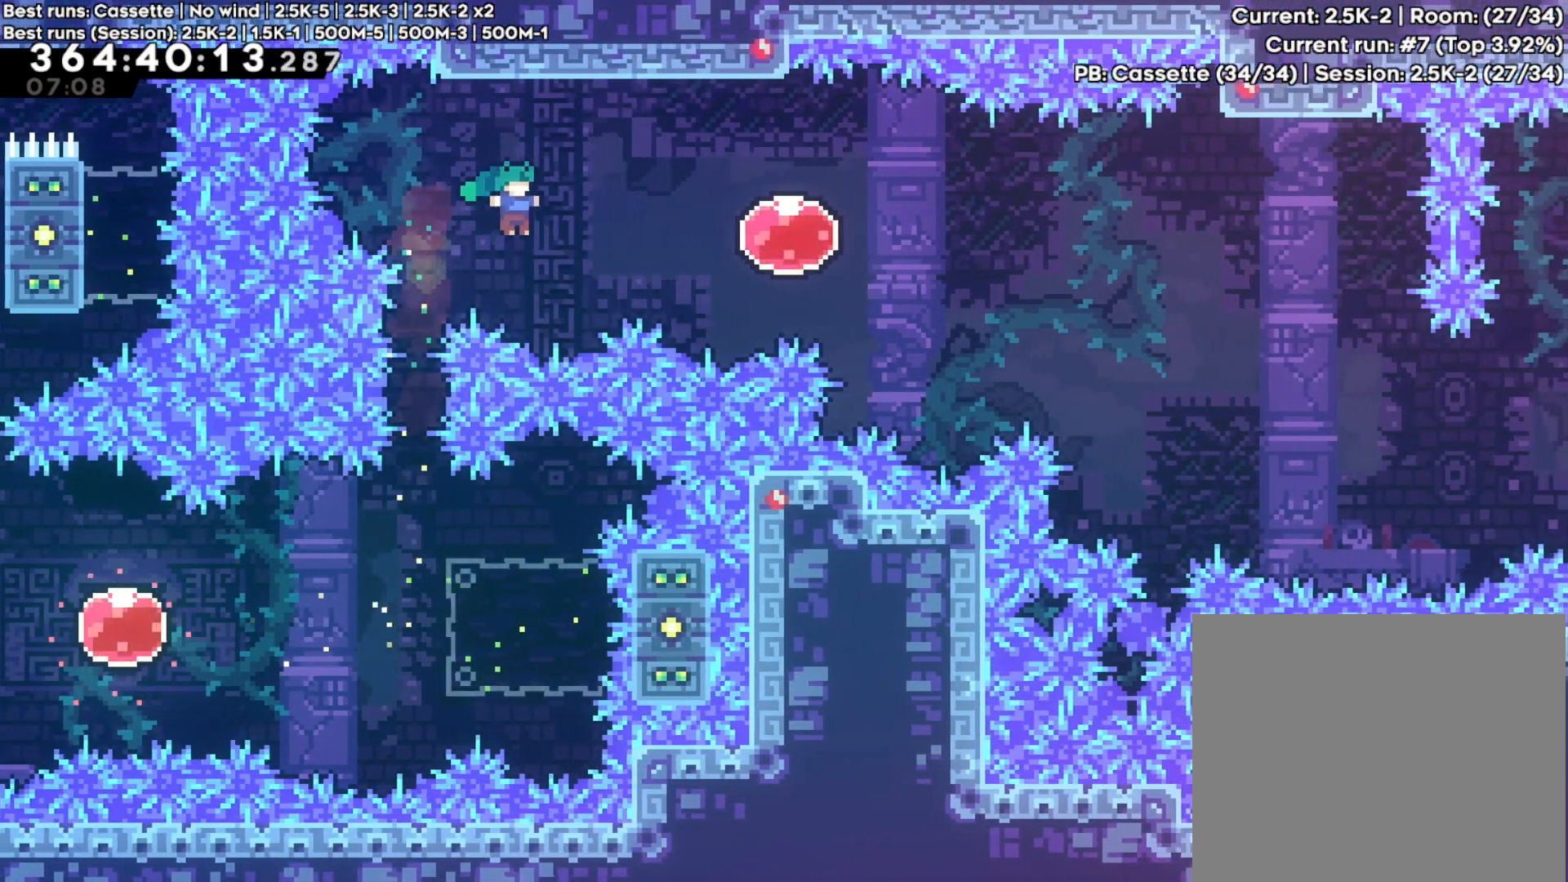
{"buttons": [], "left_stick": "right", "right_stick": "center", "events": [[67, "X", "down"], [217, "X", "up"]]}
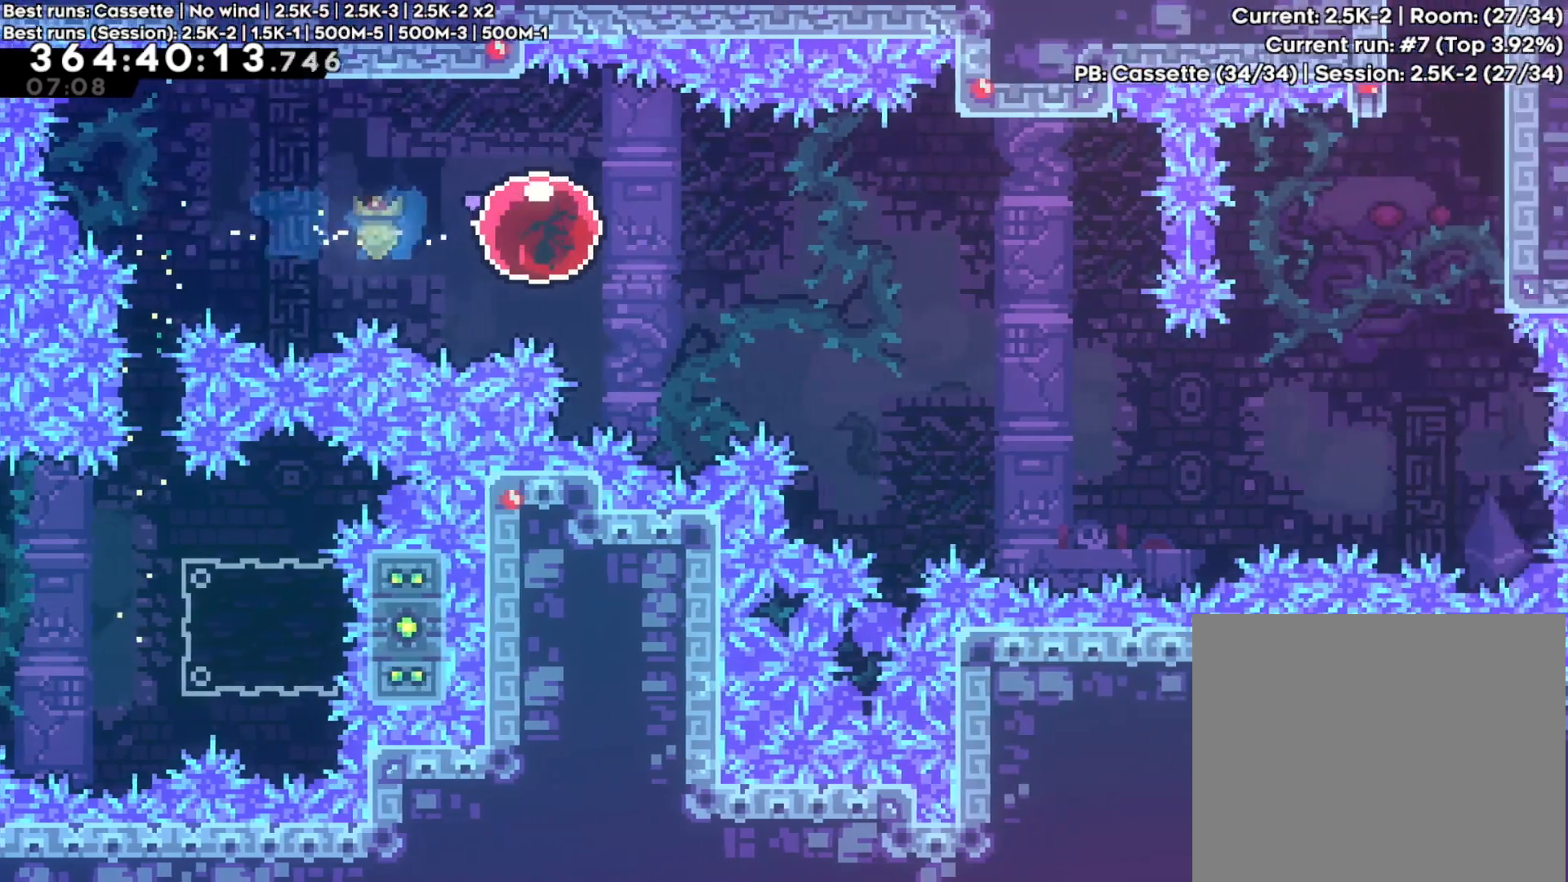
{"buttons": ["X"], "left_stick": "down-right", "right_stick": "center", "events": [[467, "left_stick", "down-right"], [500, "X", "down"]]}
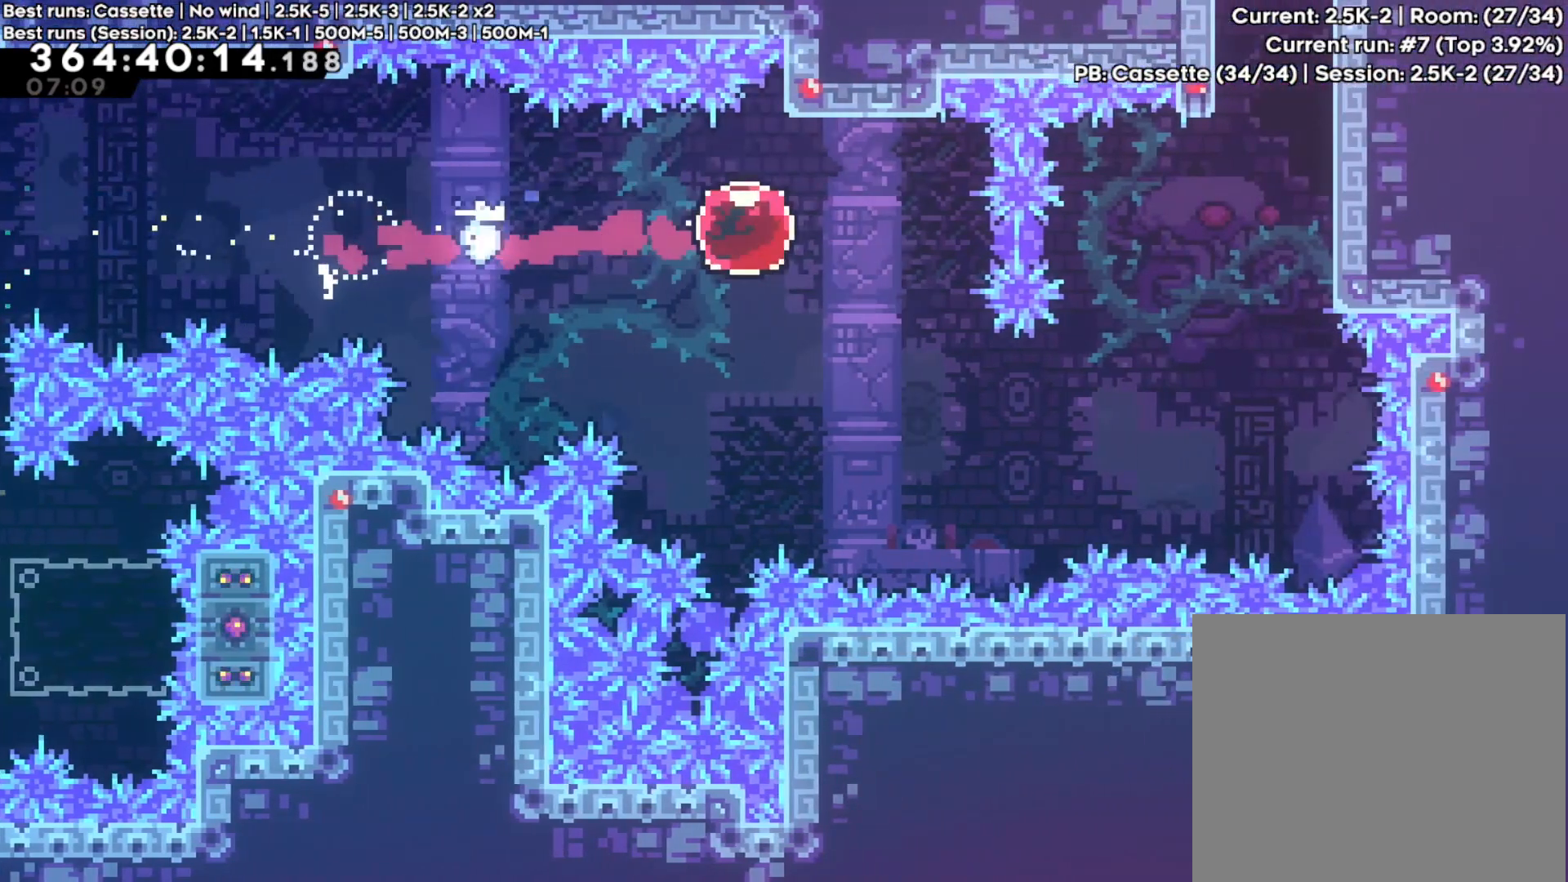
{"buttons": [], "left_stick": "up-right", "right_stick": "center", "events": [[167, "X", "up"], [250, "left_stick", "up-right"], [317, "X", "down"], [433, "X", "up"]]}
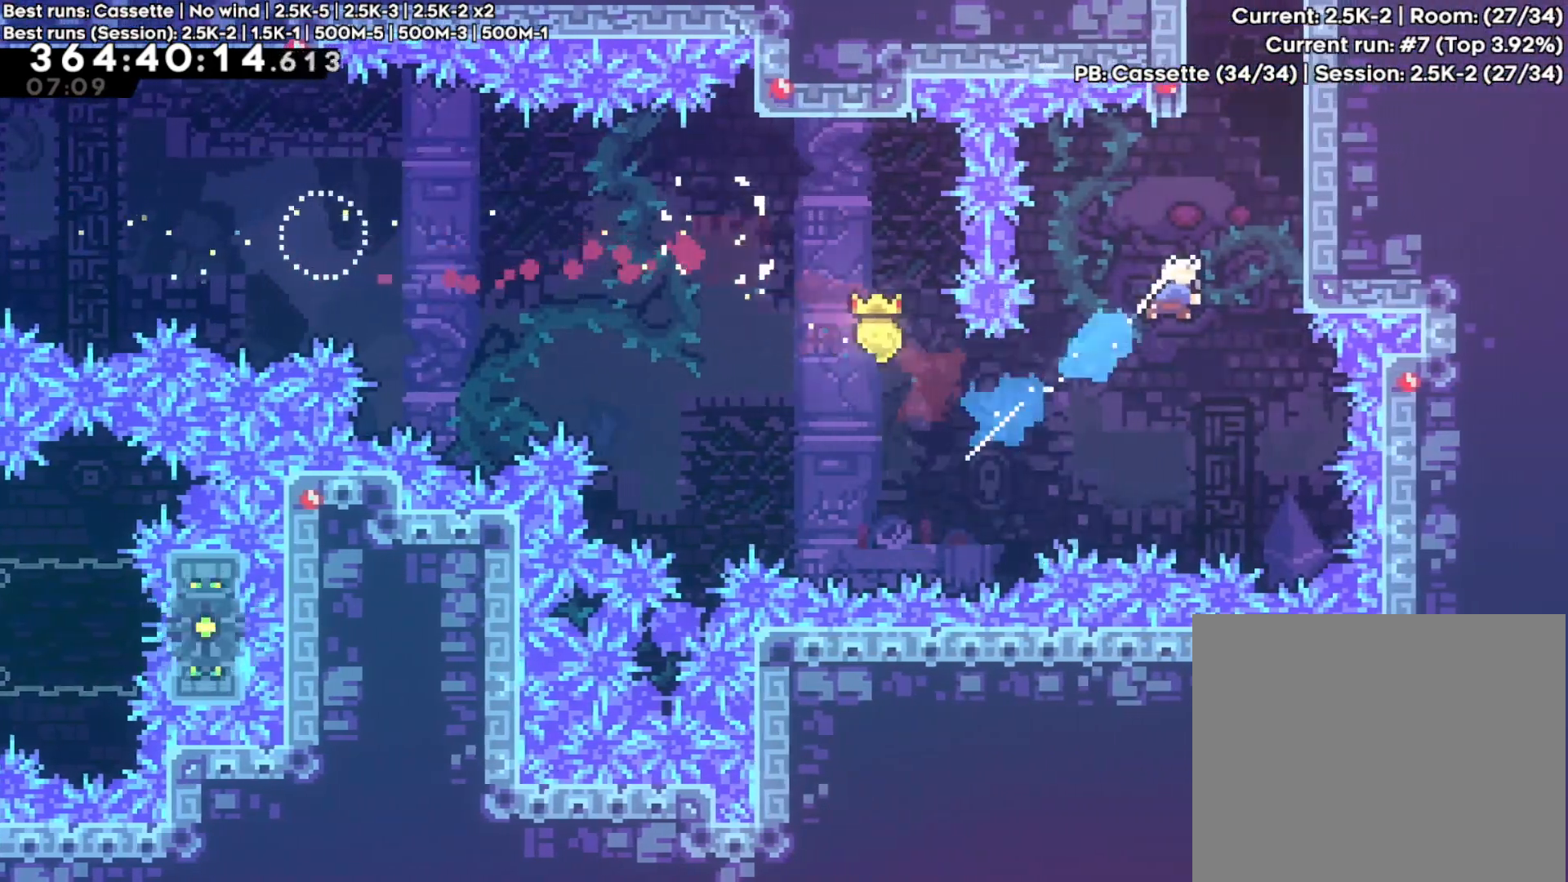
{"buttons": ["A", "R2"], "left_stick": "center", "right_stick": "center", "events": [[150, "R2", "down"], [200, "A", "down"], [400, "A", "up"], [400, "left_stick", "center"], [483, "A", "down"]]}
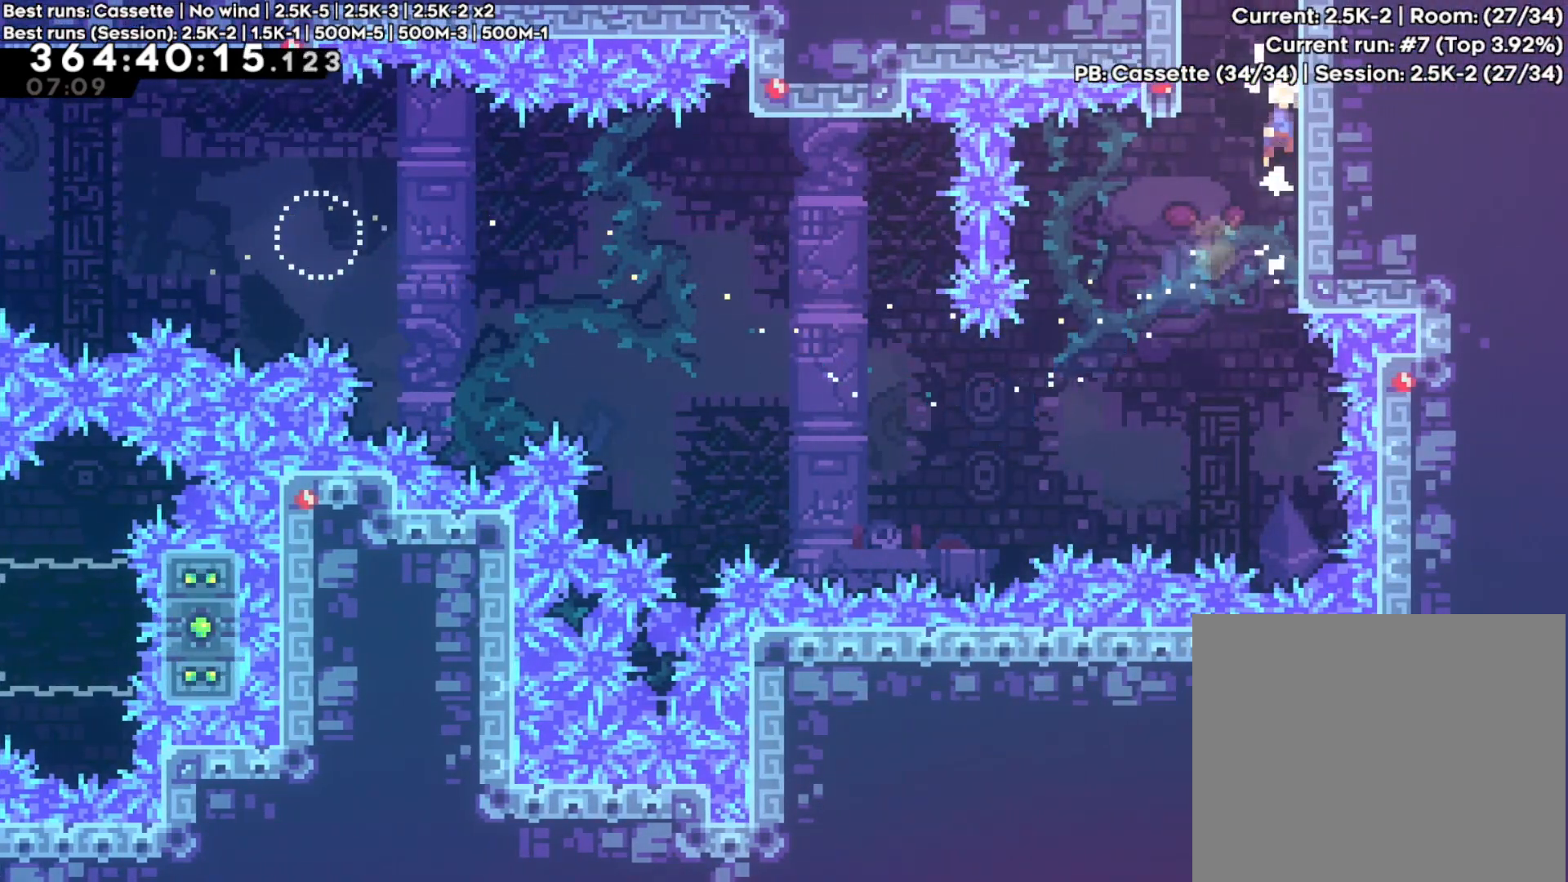
{"buttons": ["A", "R2"], "left_stick": "center", "right_stick": "center", "events": [[183, "A", "up"], [250, "A", "down"]]}
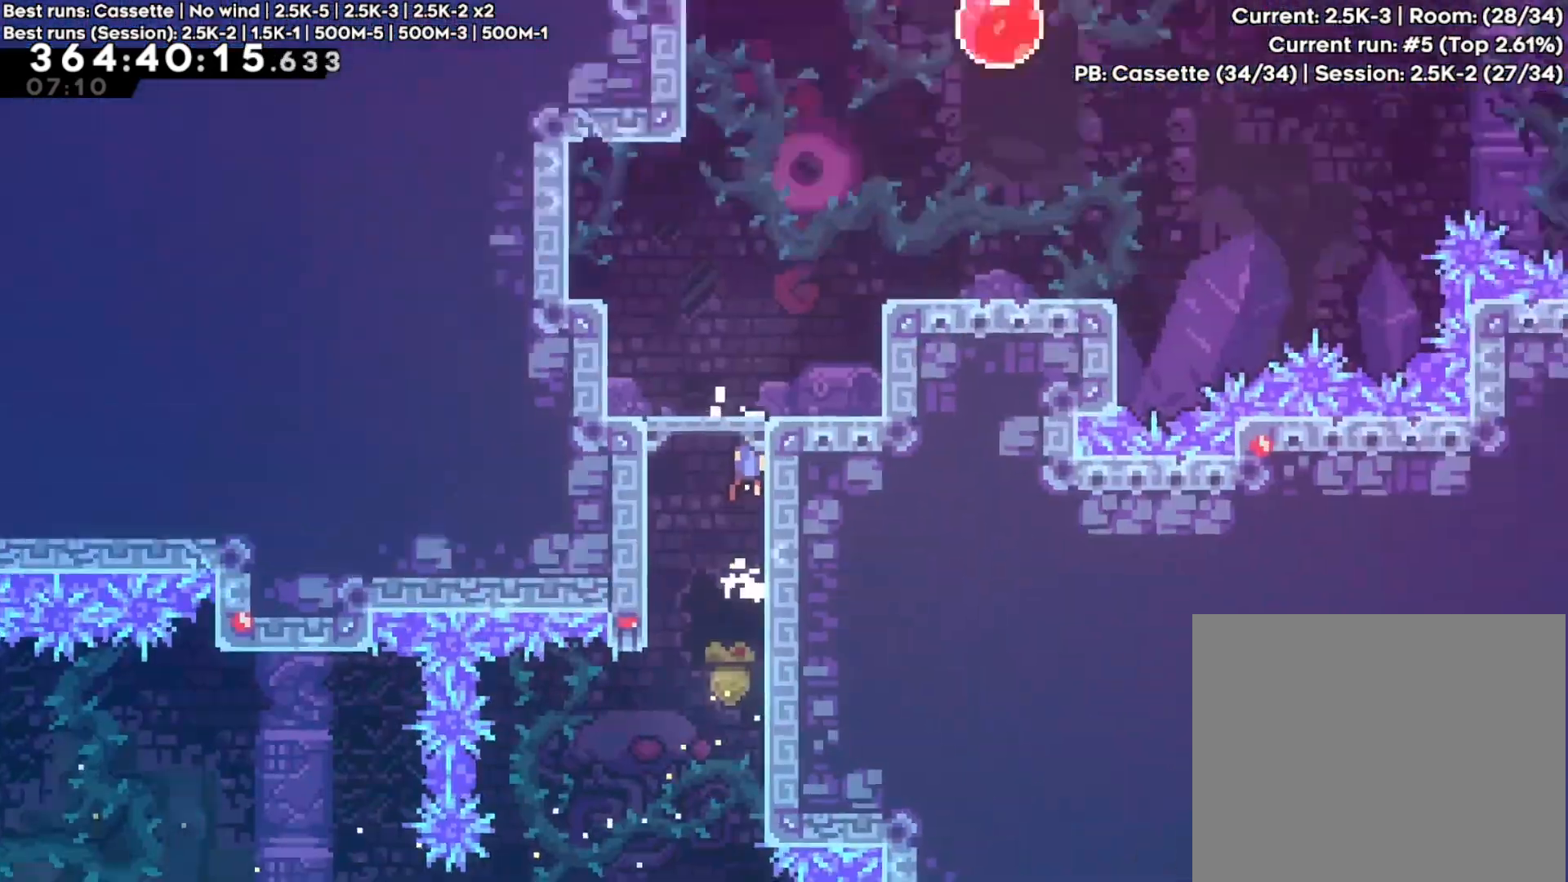
{"buttons": [], "left_stick": "center", "right_stick": "center", "events": [[33, "A", "up"], [350, "R2", "up"]]}
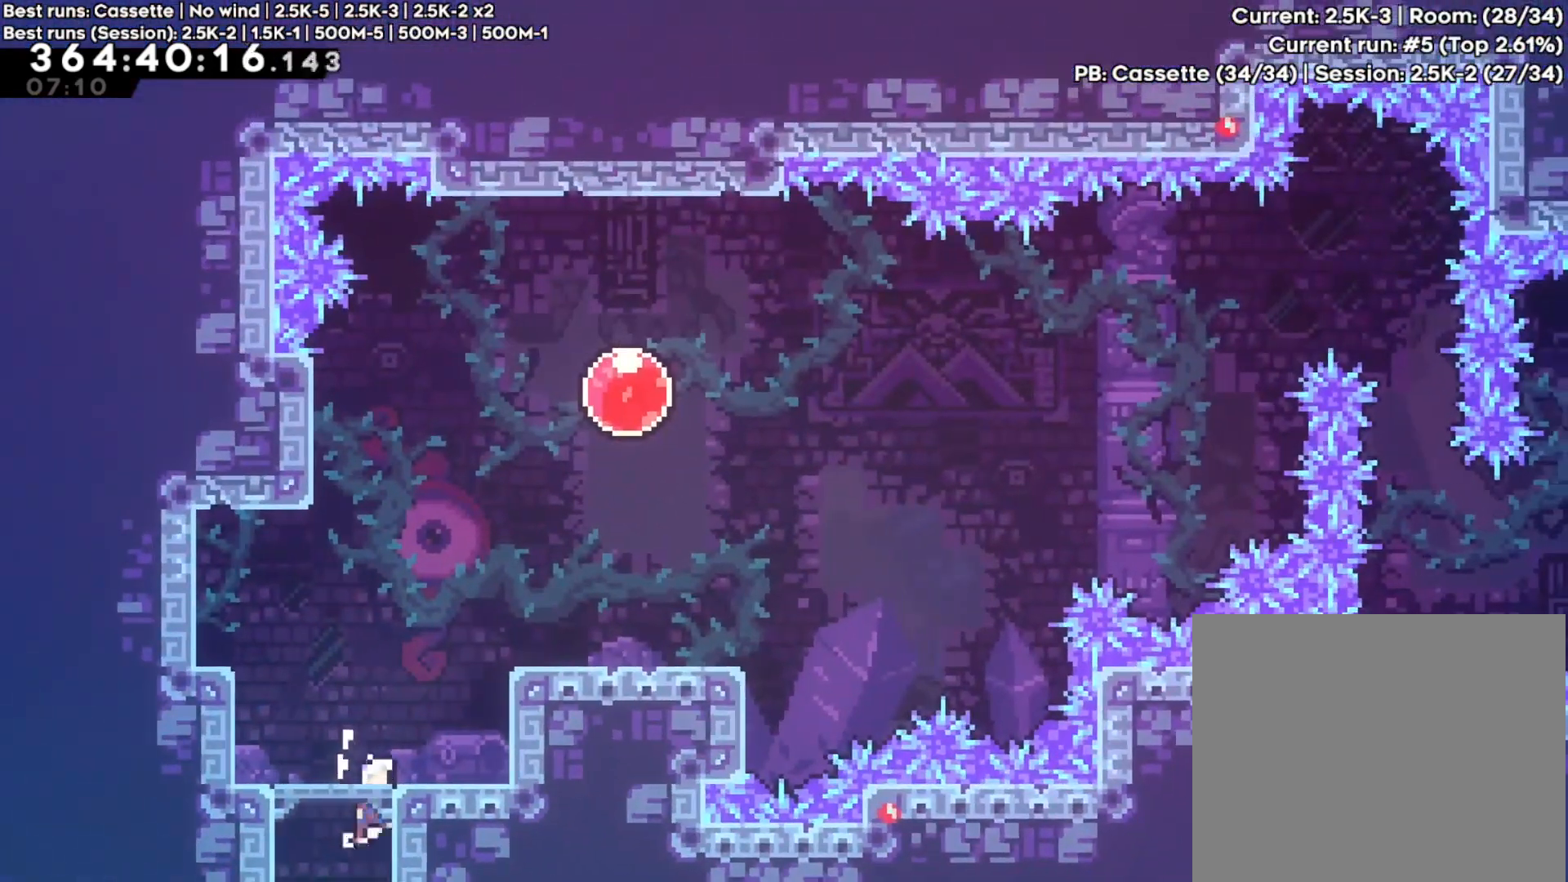
{"buttons": [], "left_stick": "center", "right_stick": "center", "events": [[250, "left_stick", "up"], [300, "X", "down"], [450, "X", "up"], [450, "left_stick", "center"]]}
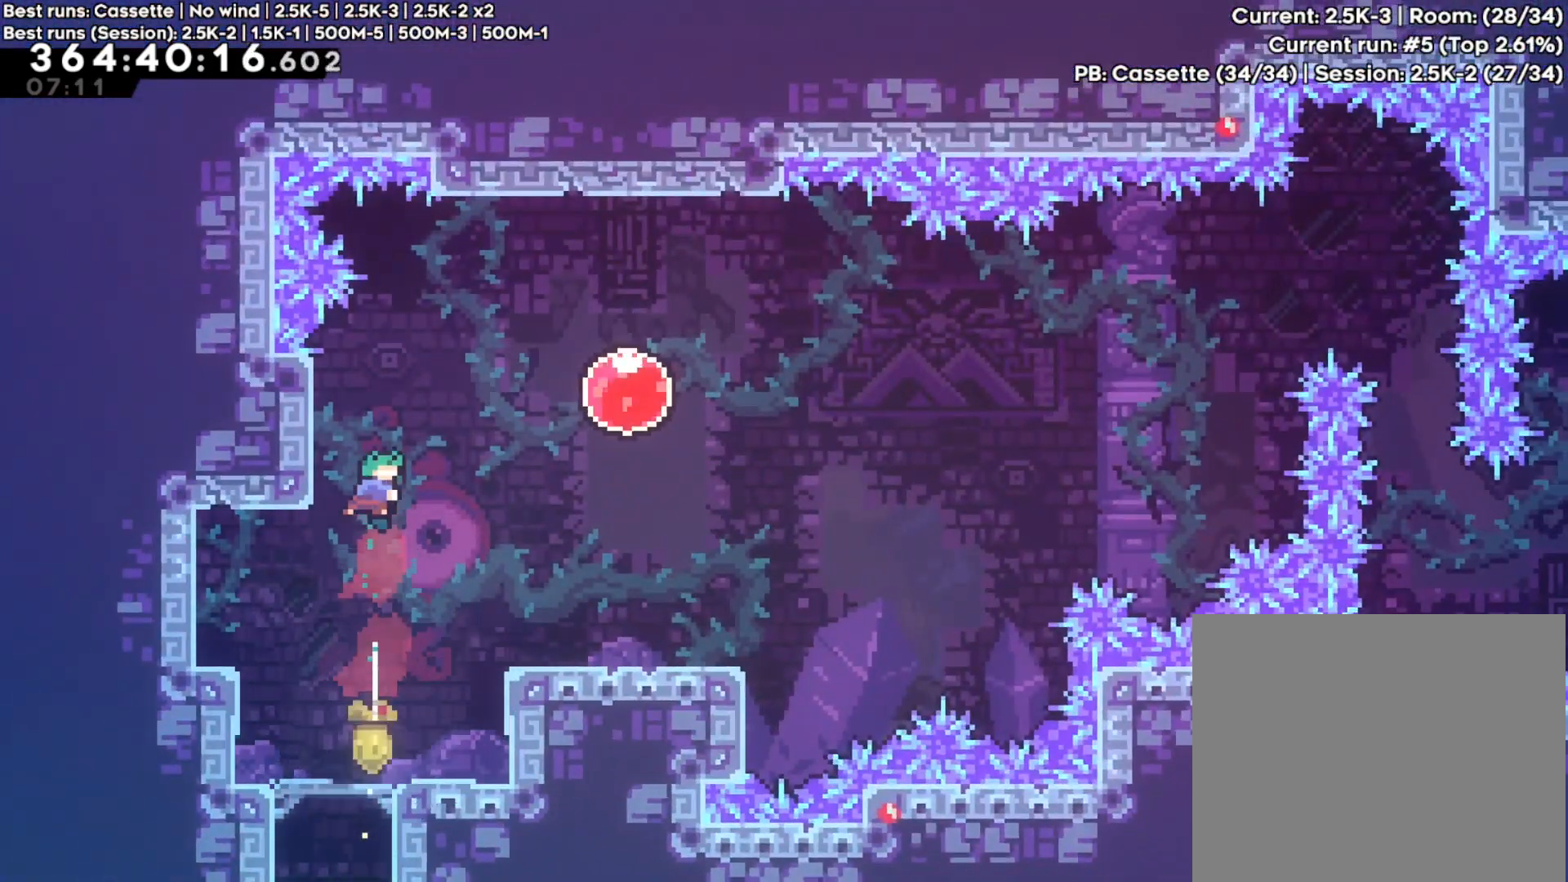
{"buttons": ["X"], "left_stick": "up-right", "right_stick": "center", "events": [[117, "left_stick", "up-right"], [450, "X", "down"]]}
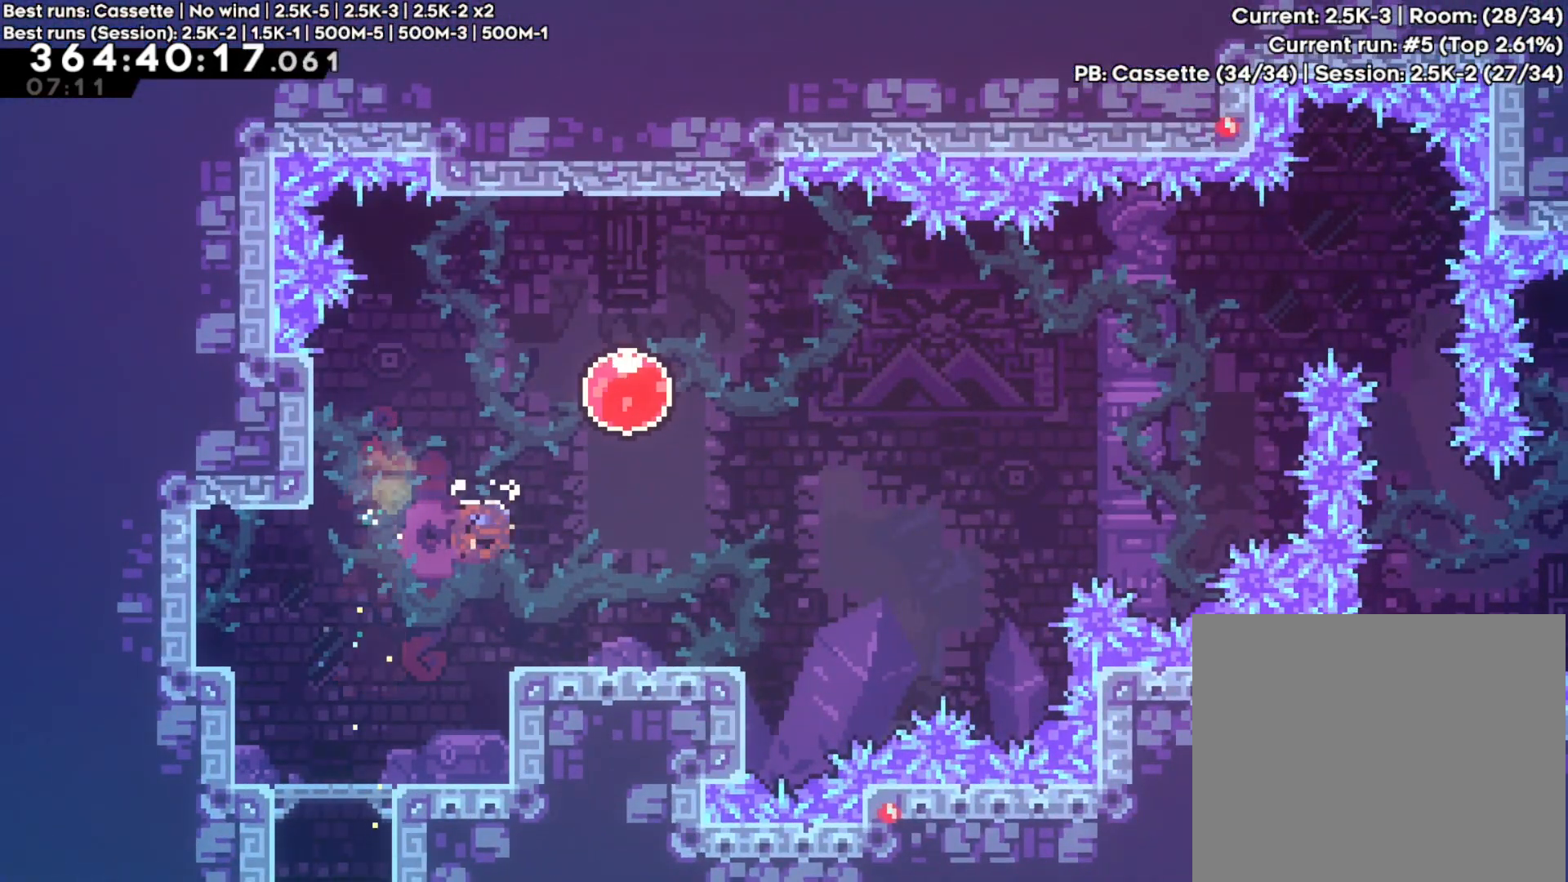
{"buttons": [], "left_stick": "right", "right_stick": "center", "events": [[83, "X", "up"], [133, "left_stick", "center"], [200, "left_stick", "right"]]}
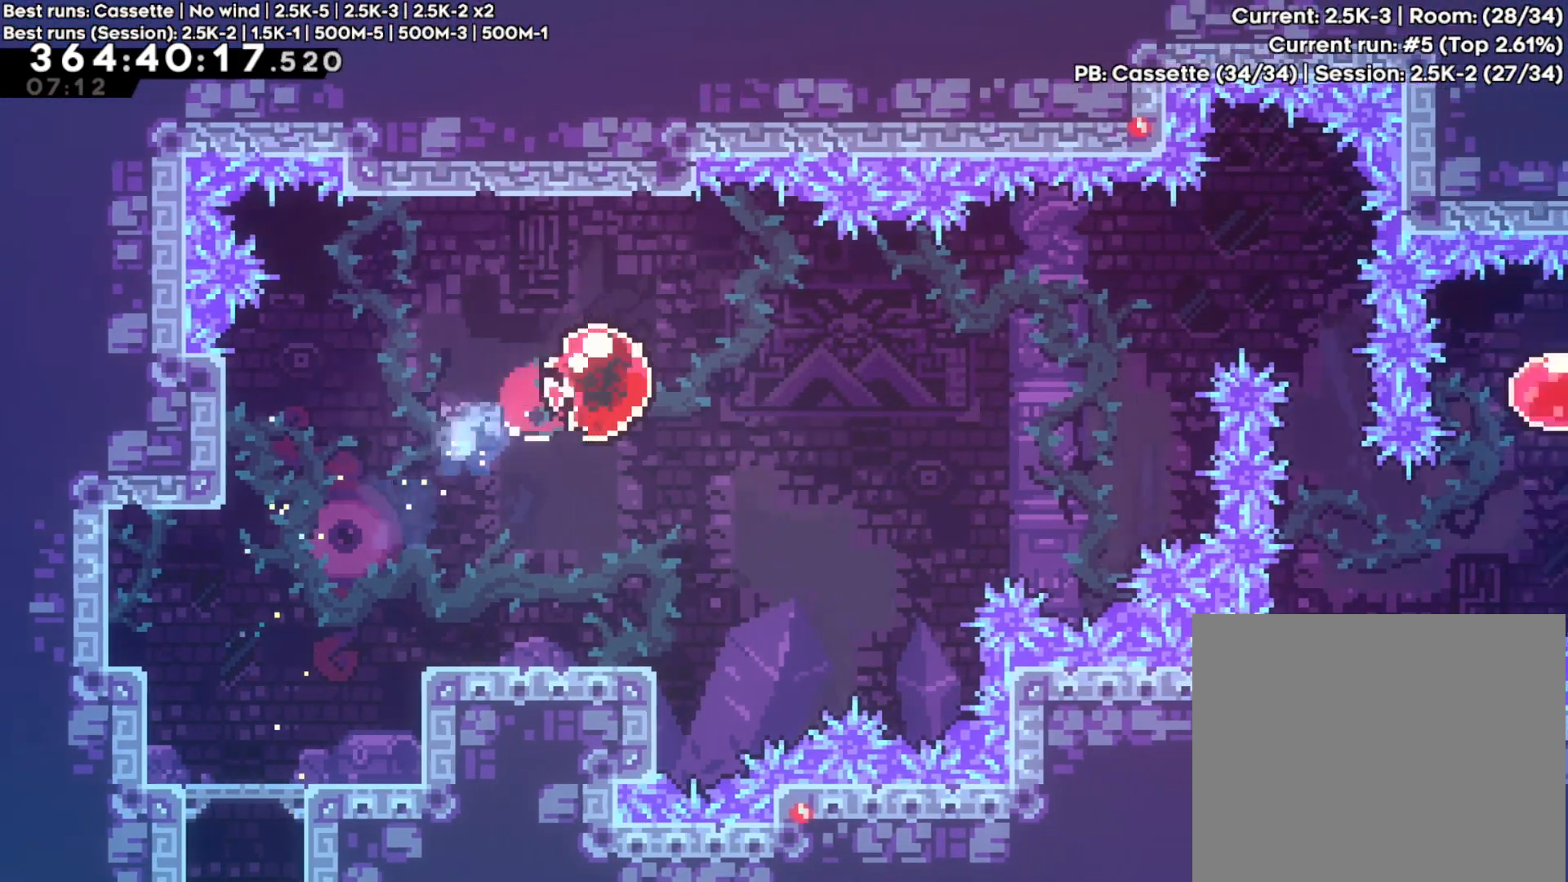
{"buttons": ["X"], "left_stick": "up-right", "right_stick": "center", "events": [[183, "left_stick", "center"], [350, "left_stick", "up-right"], [383, "X", "down"]]}
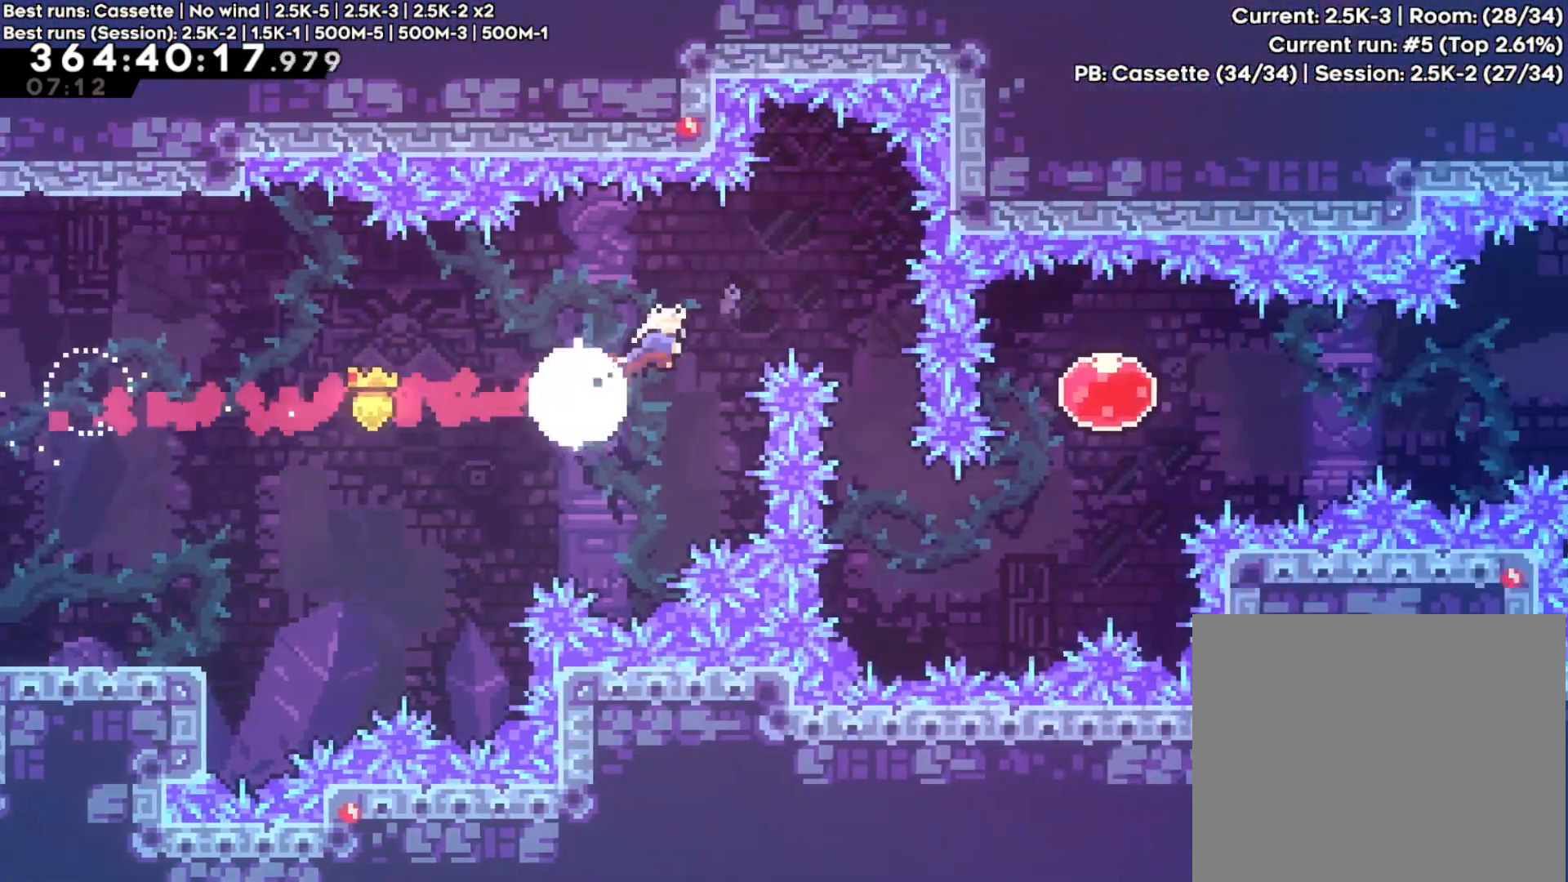
{"buttons": [], "left_stick": "center", "right_stick": "center", "events": [[83, "X", "up"], [267, "left_stick", "center"]]}